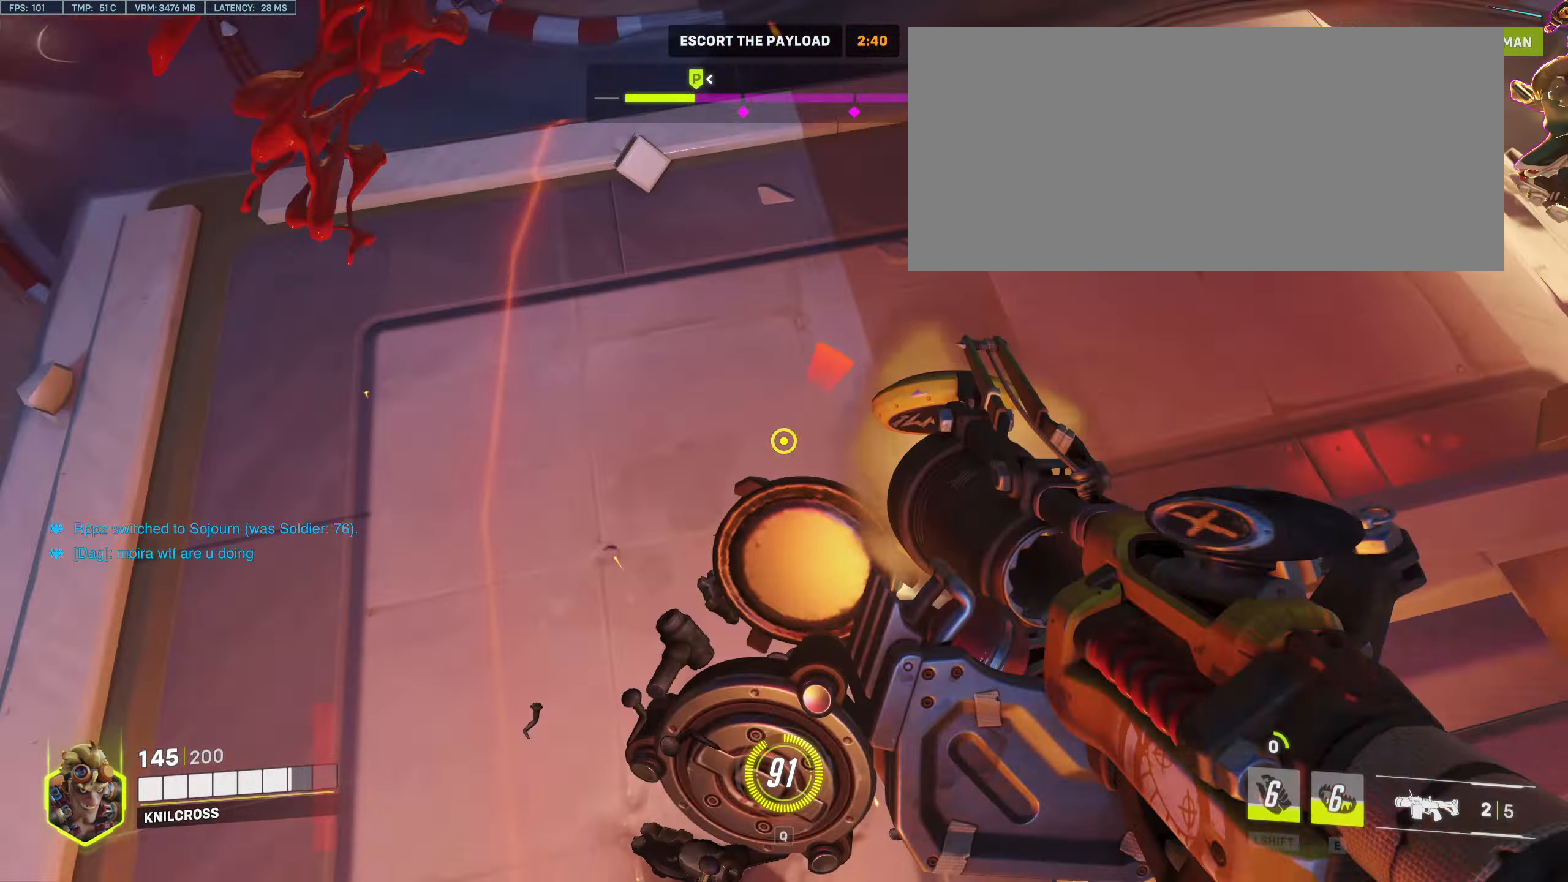
Gameplay with keyboard and mouse; each line is a JSON object with the keys and mouse buttons held at the frame after it. "events" lists presses ("down") and releases ("up") of "a", "alt", "ctrl", "d", "e", "f", "q", "r", "s", "shift", "space", "w", "mouse_left", "mouse_wheel", "mouse_right", "mouse_mb4" and "mouse_mb5" between this image and that frame as [ms after this image, input, new state], when the widget could be followed in between. "mouse_left", "mouse_wheel", "mouse_right", "mouse_mb4", "mouse_mb5" = the "left", "wheel", "right", "mb4", "mb5" buttons of the "mouse" list. No other keys are recorded. "wheel" means that the mouse wheel is clicked or scrolled. Mouse movement is not recorded.
{"keys": ["s"], "mouse": ["right"], "events": [[33, "a", "down"], [100, "space", "down"], [117, "a", "up"], [117, "w", "up"], [217, "s", "down"], [233, "mouse_left", "up"], [233, "space", "up"], [283, "a", "down"], [350, "space", "down"], [367, "a", "up"], [483, "mouse_right", "down"], [483, "space", "up"]]}
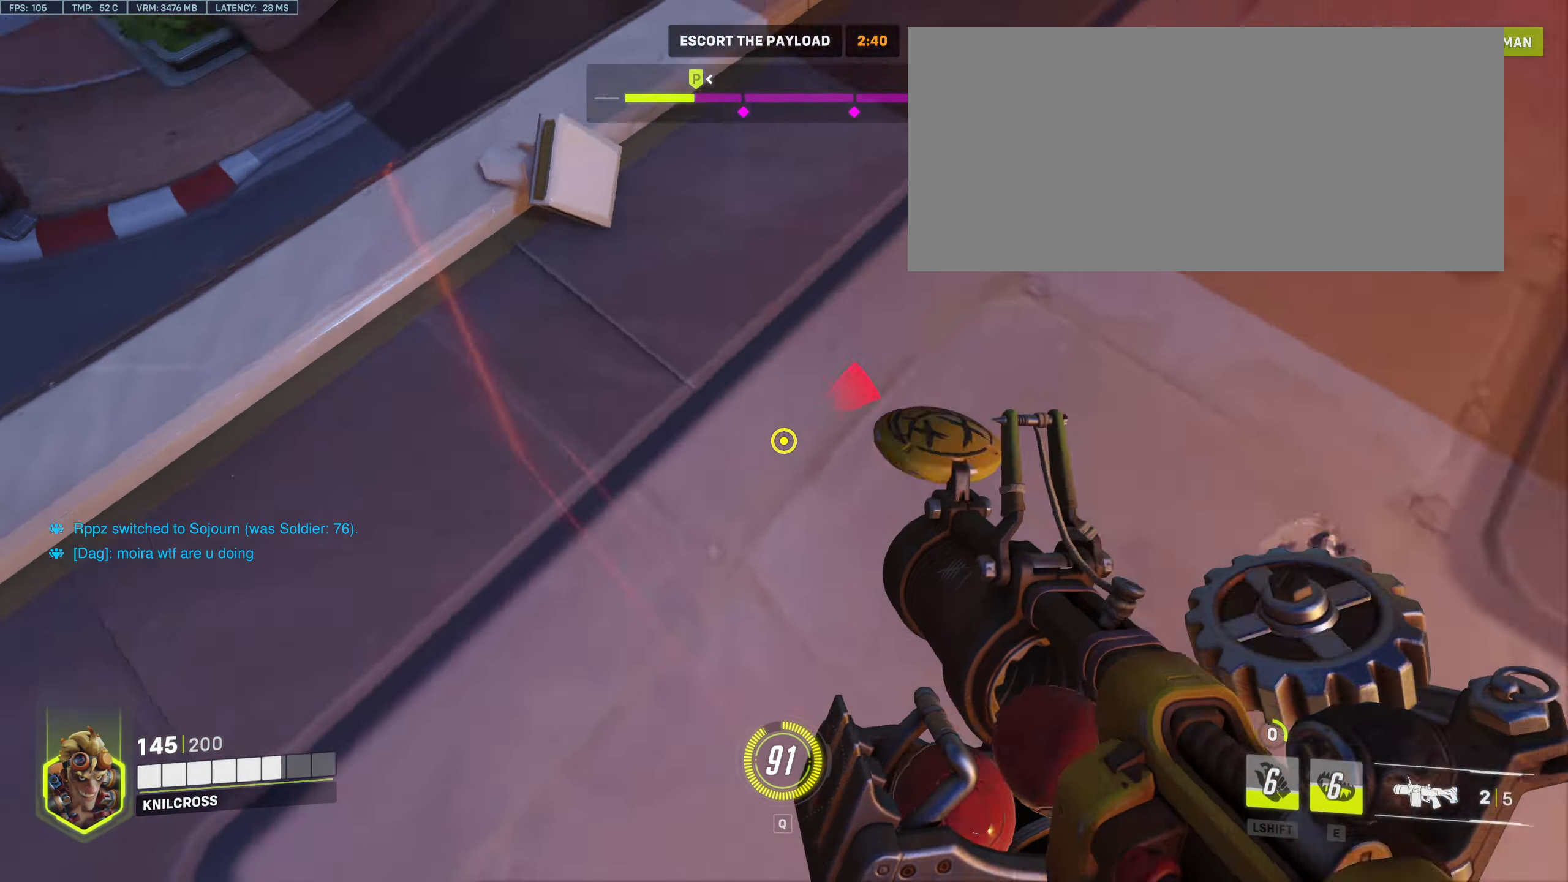
{"keys": ["d"], "mouse": ["left"], "events": [[67, "mouse_right", "up"], [83, "d", "down"], [167, "mouse_left", "down"], [217, "s", "up"], [283, "space", "down"], [300, "mouse_left", "up"], [417, "space", "up"], [433, "mouse_left", "down"]]}
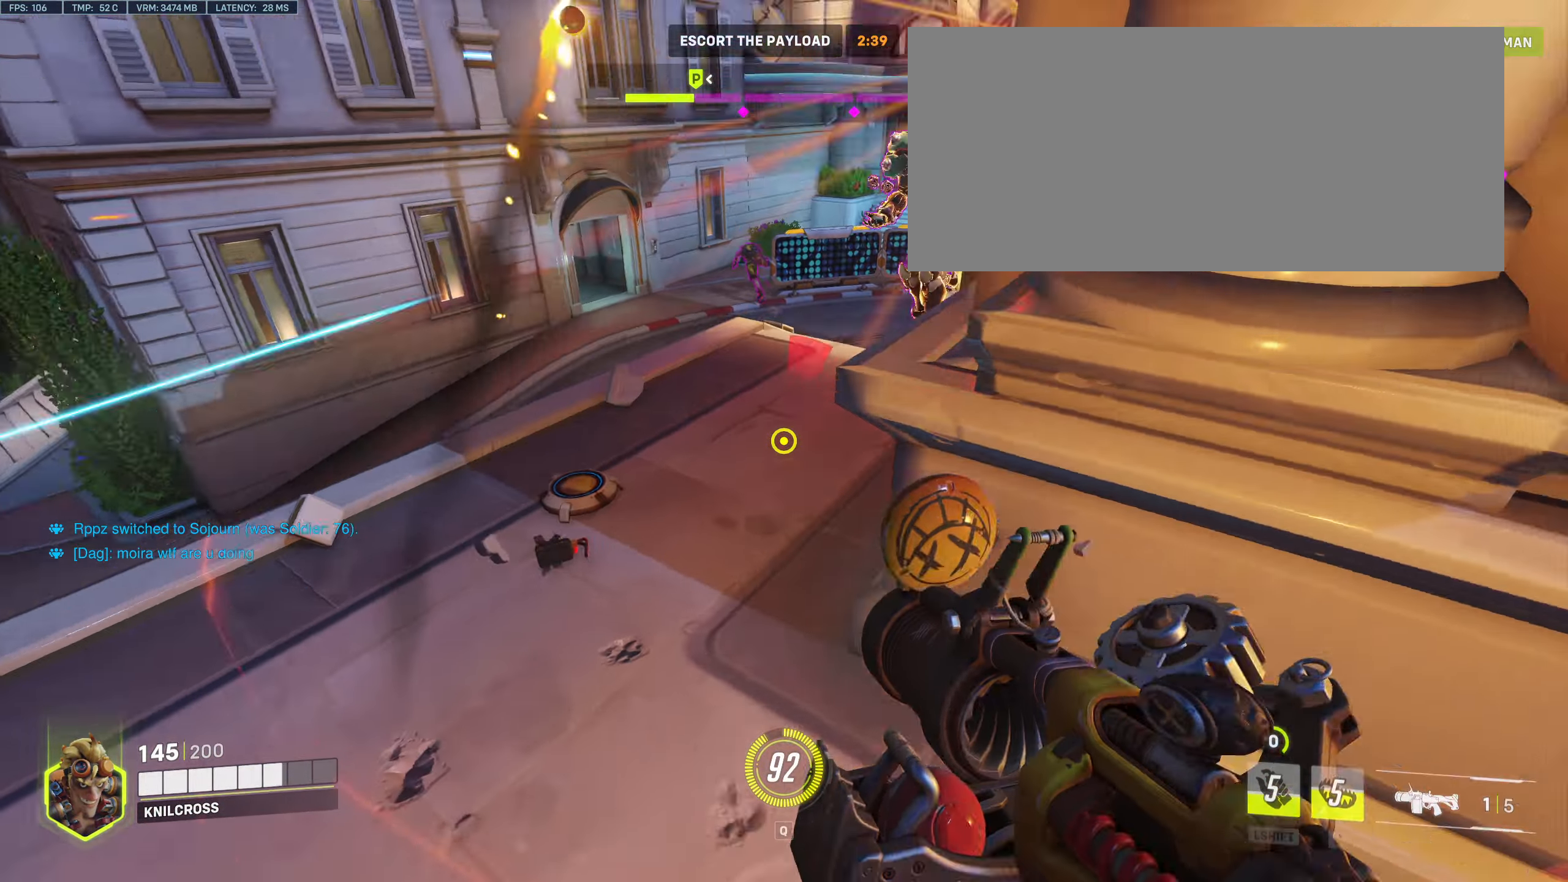
{"keys": ["d", "s"], "mouse": ["left"], "events": [[17, "space", "down"], [133, "space", "up"], [200, "s", "down"], [233, "mouse_left", "up"], [417, "mouse_left", "down"]]}
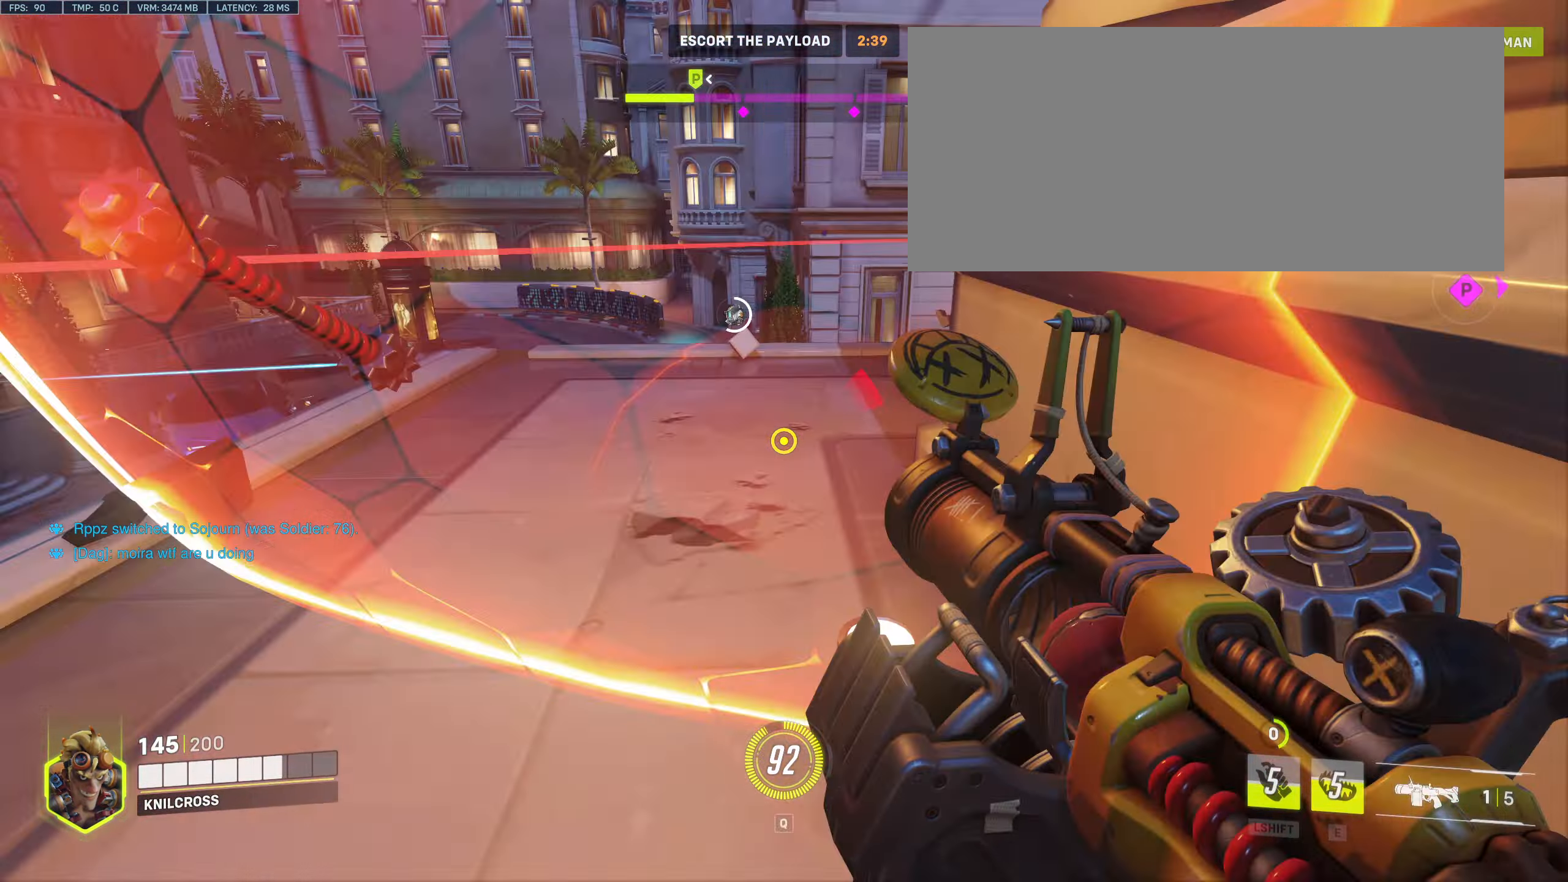
{"keys": ["s"], "mouse": [], "events": [[17, "mouse_left", "up"], [50, "space", "down"], [67, "mouse_left", "down"], [167, "shift", "down"], [167, "space", "up"], [183, "d", "up"], [183, "shift", "up"], [200, "mouse_left", "up"], [250, "mouse_left", "down"], [400, "mouse_left", "up"]]}
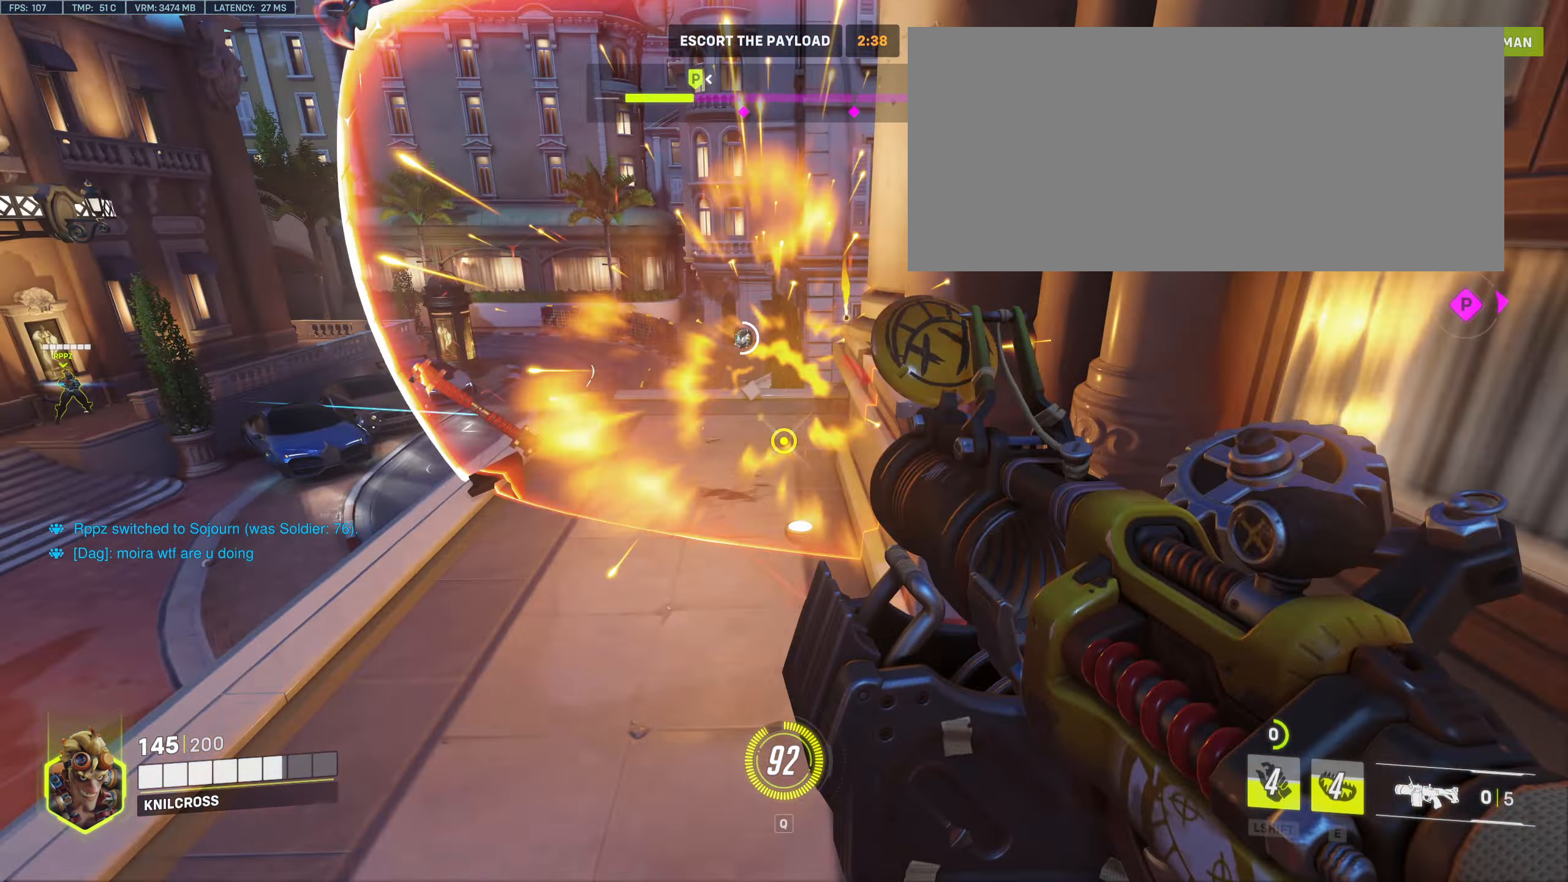
{"keys": ["s"], "mouse": [], "events": [[233, "space", "down"], [300, "mouse_left", "down"], [367, "space", "up"], [417, "mouse_left", "up"]]}
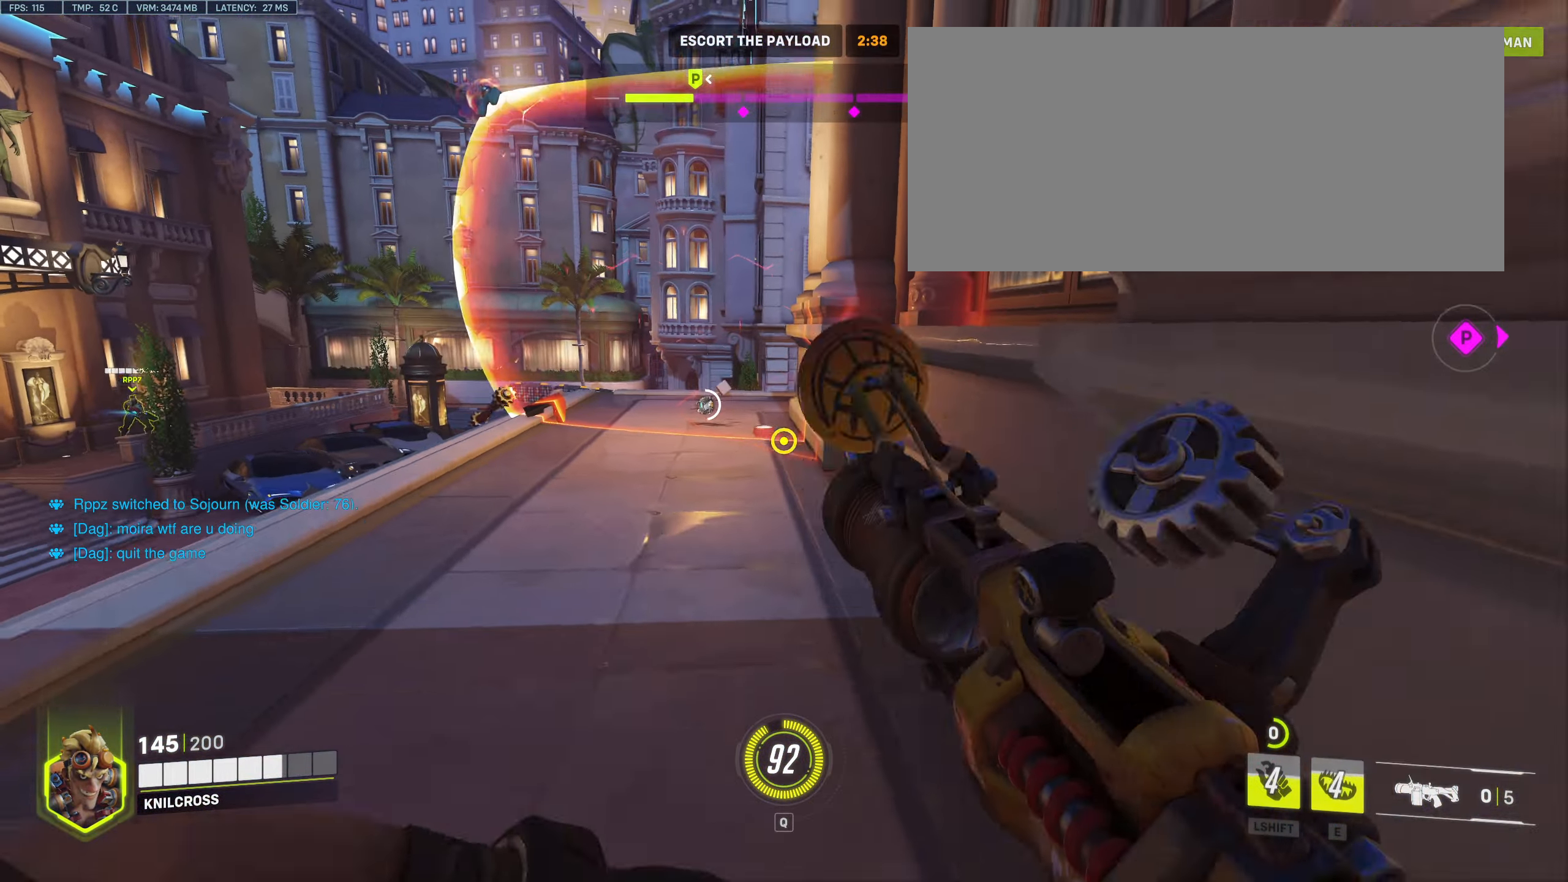
{"keys": ["a", "s"], "mouse": [], "events": [[17, "mouse_left", "down"], [67, "a", "down"], [117, "mouse_left", "up"]]}
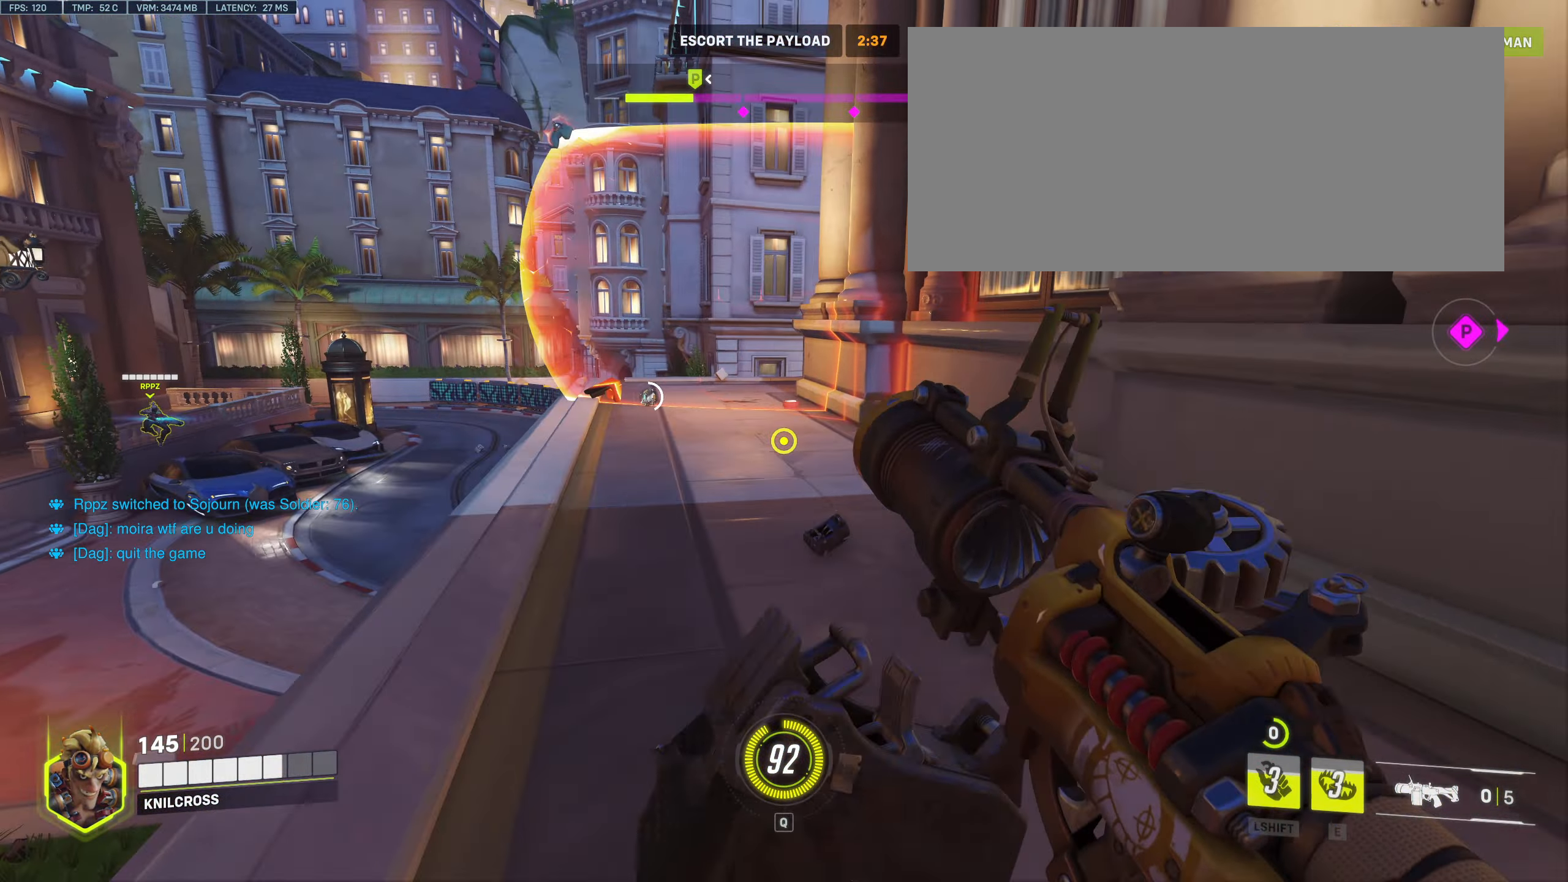
{"keys": ["d", "space", "w"], "mouse": ["left"], "events": [[17, "s", "up"], [33, "s", "down"], [50, "a", "up"], [50, "s", "up"], [100, "w", "down"], [317, "d", "down"], [383, "space", "down"], [417, "mouse_left", "down"]]}
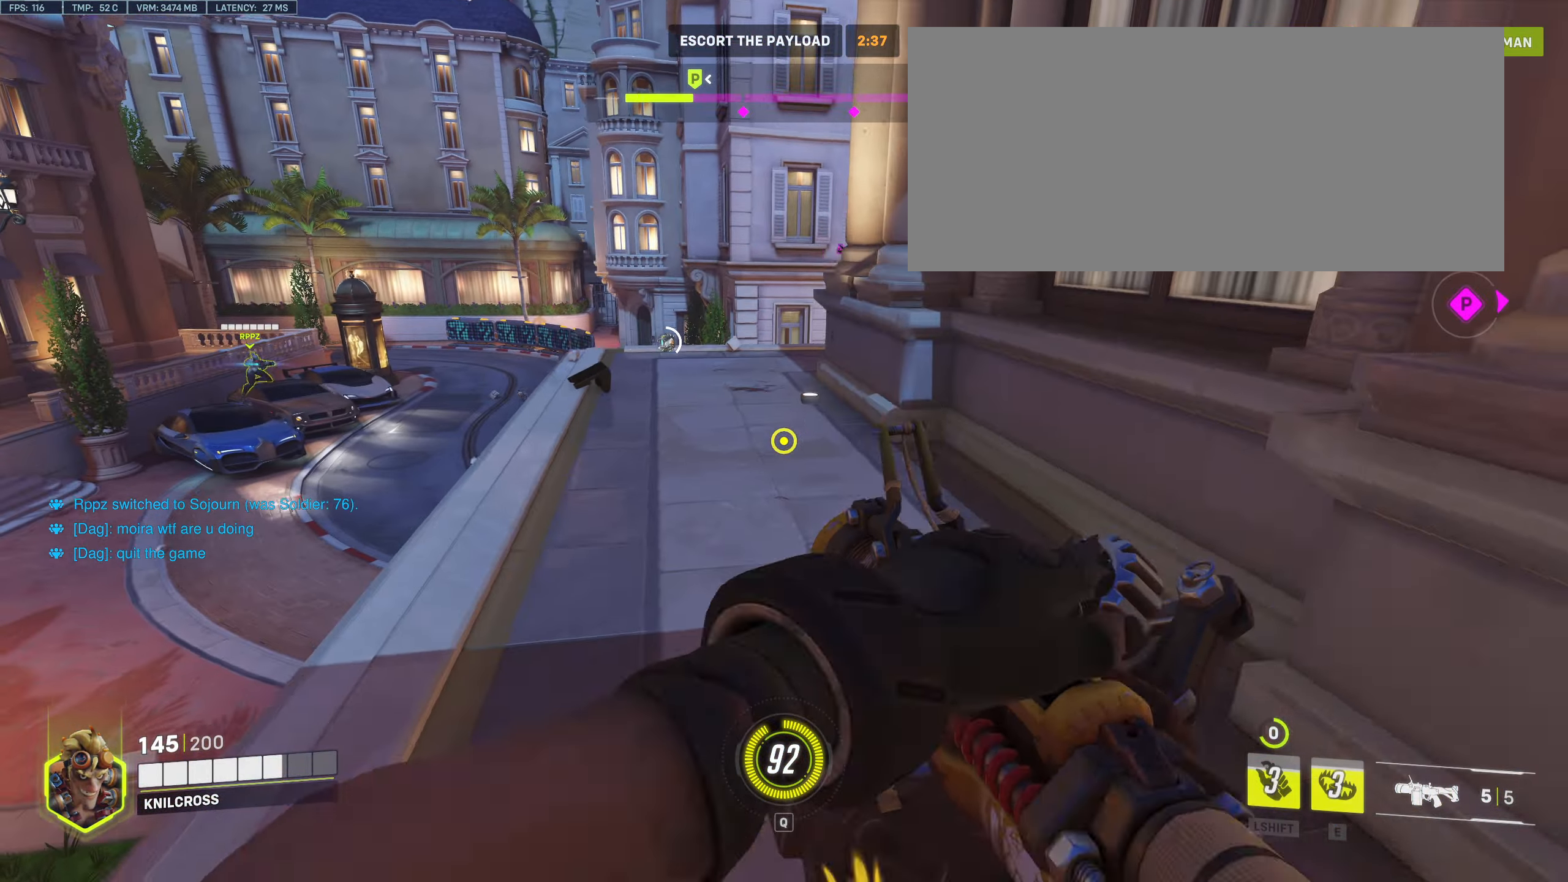
{"keys": ["w"], "mouse": ["left"], "events": [[17, "mouse_left", "up"], [17, "space", "up"], [117, "mouse_left", "down"], [217, "mouse_left", "up"], [283, "mouse_left", "down"], [383, "d", "up"], [383, "mouse_left", "up"], [467, "mouse_left", "down"]]}
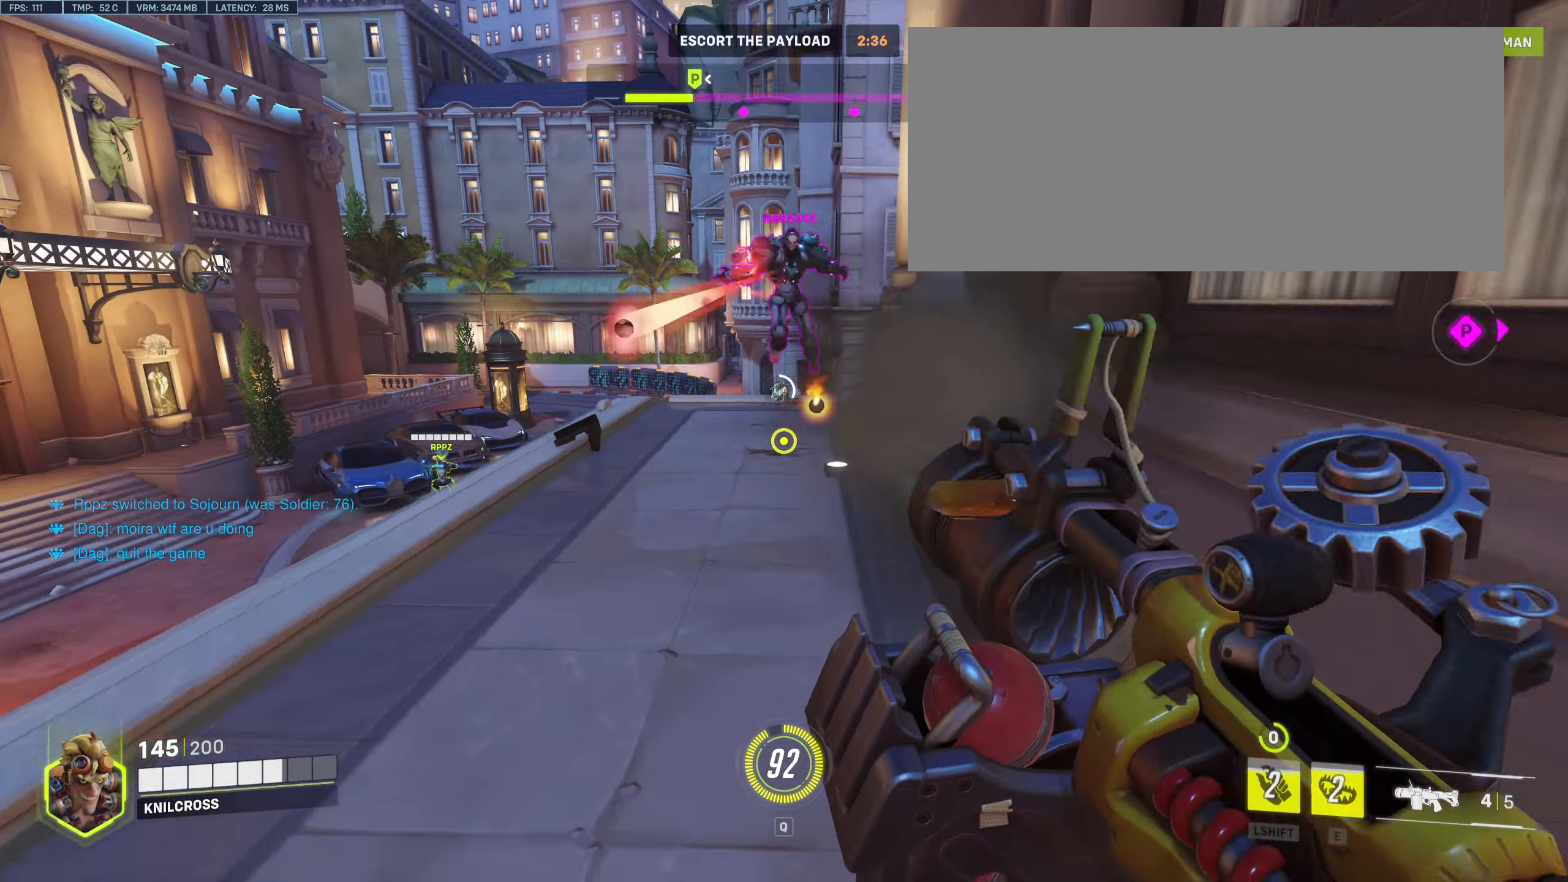
{"keys": ["a"], "mouse": ["left"], "events": [[83, "mouse_left", "up"], [83, "shift", "down"], [150, "a", "down"], [183, "mouse_left", "down"], [233, "shift", "up"], [283, "space", "down"], [383, "w", "up"], [400, "space", "up"]]}
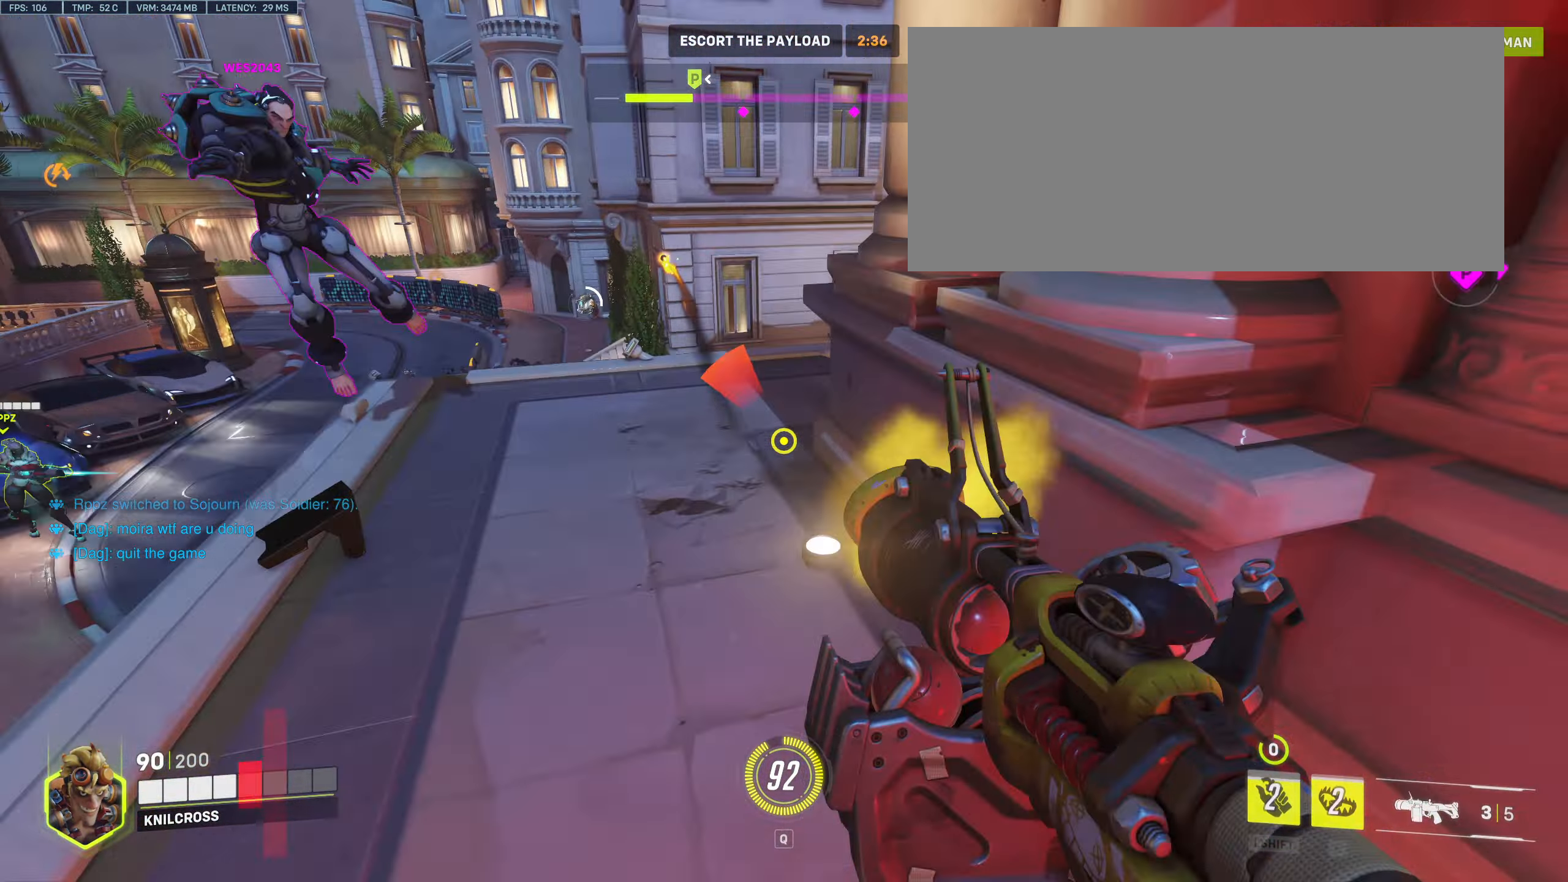
{"keys": ["a", "s", "space"], "mouse": ["left"], "events": [[150, "mouse_left", "up"], [234, "mouse_left", "down"], [234, "shift", "down"], [367, "mouse_left", "up"], [367, "shift", "up"], [417, "mouse_left", "down"], [434, "s", "down"], [484, "space", "down"]]}
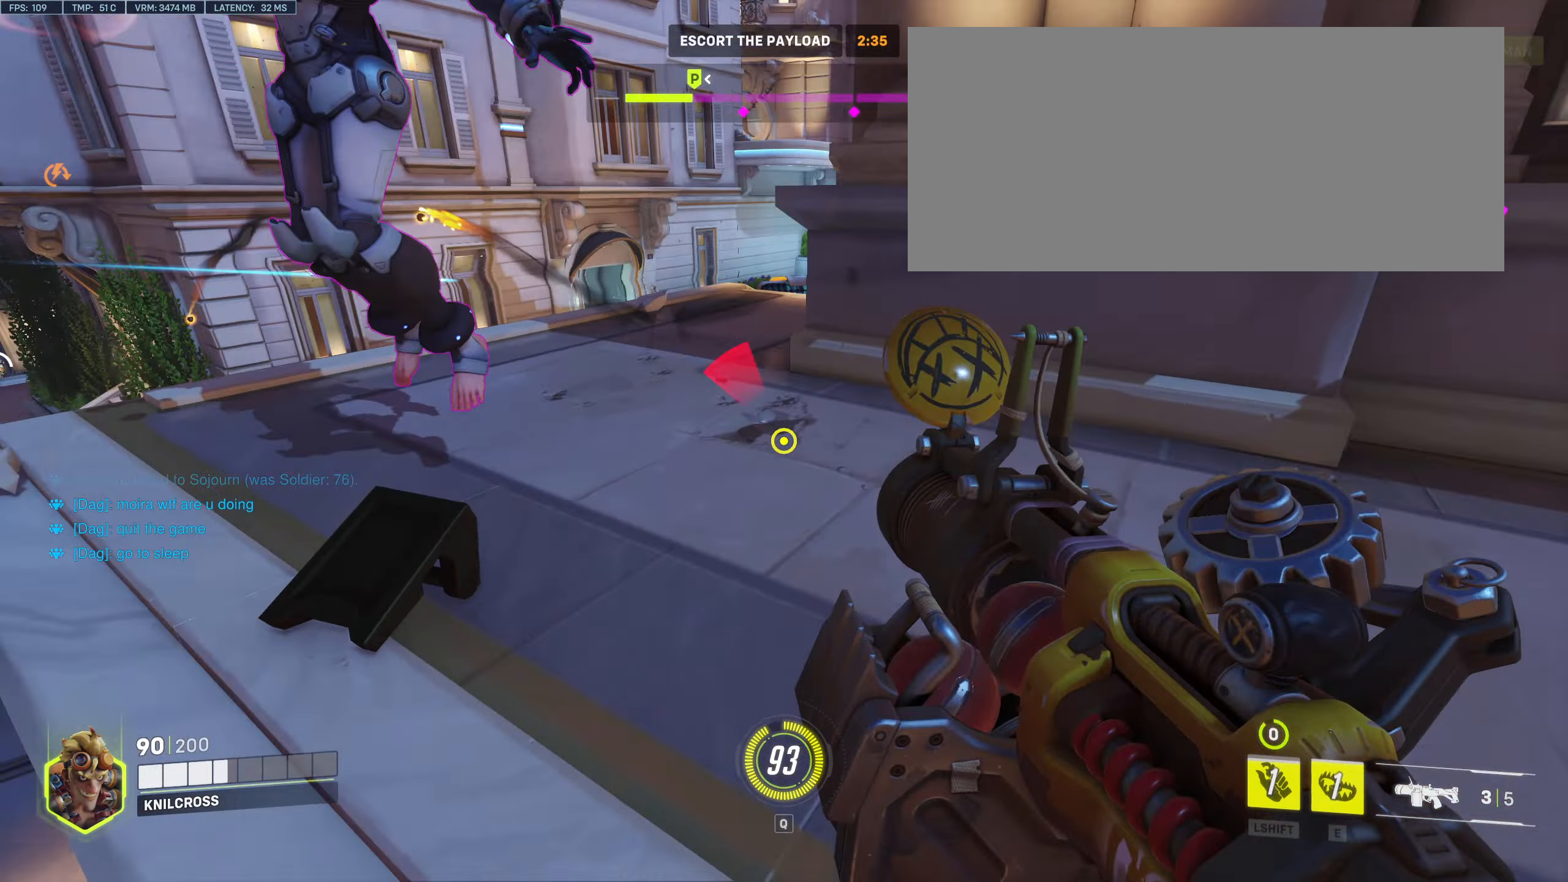
{"keys": ["a", "s"], "mouse": [], "events": [[34, "mouse_left", "up"], [134, "shift", "down"], [134, "space", "up"], [250, "e", "down"], [250, "space", "down"], [284, "space", "up"], [300, "shift", "up"], [400, "e", "up"]]}
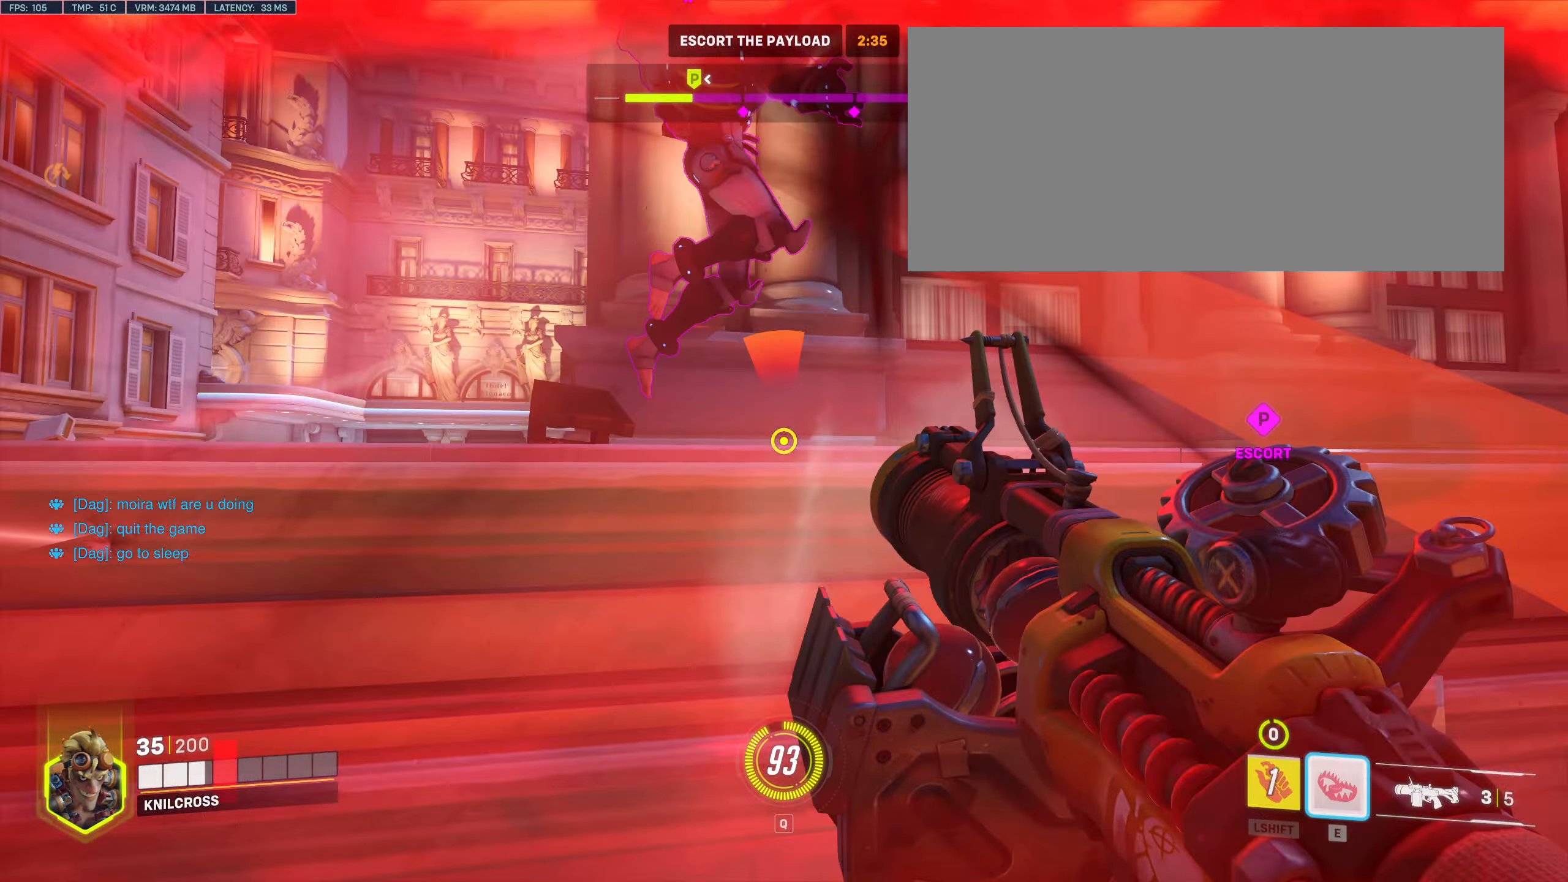
{"keys": ["s"], "mouse": [], "events": [[17, "e", "down"], [100, "e", "up"], [117, "space", "down"], [184, "a", "up"], [200, "mouse_left", "down"], [250, "space", "up"], [267, "mouse_left", "up"], [350, "mouse_left", "down"], [467, "mouse_left", "up"]]}
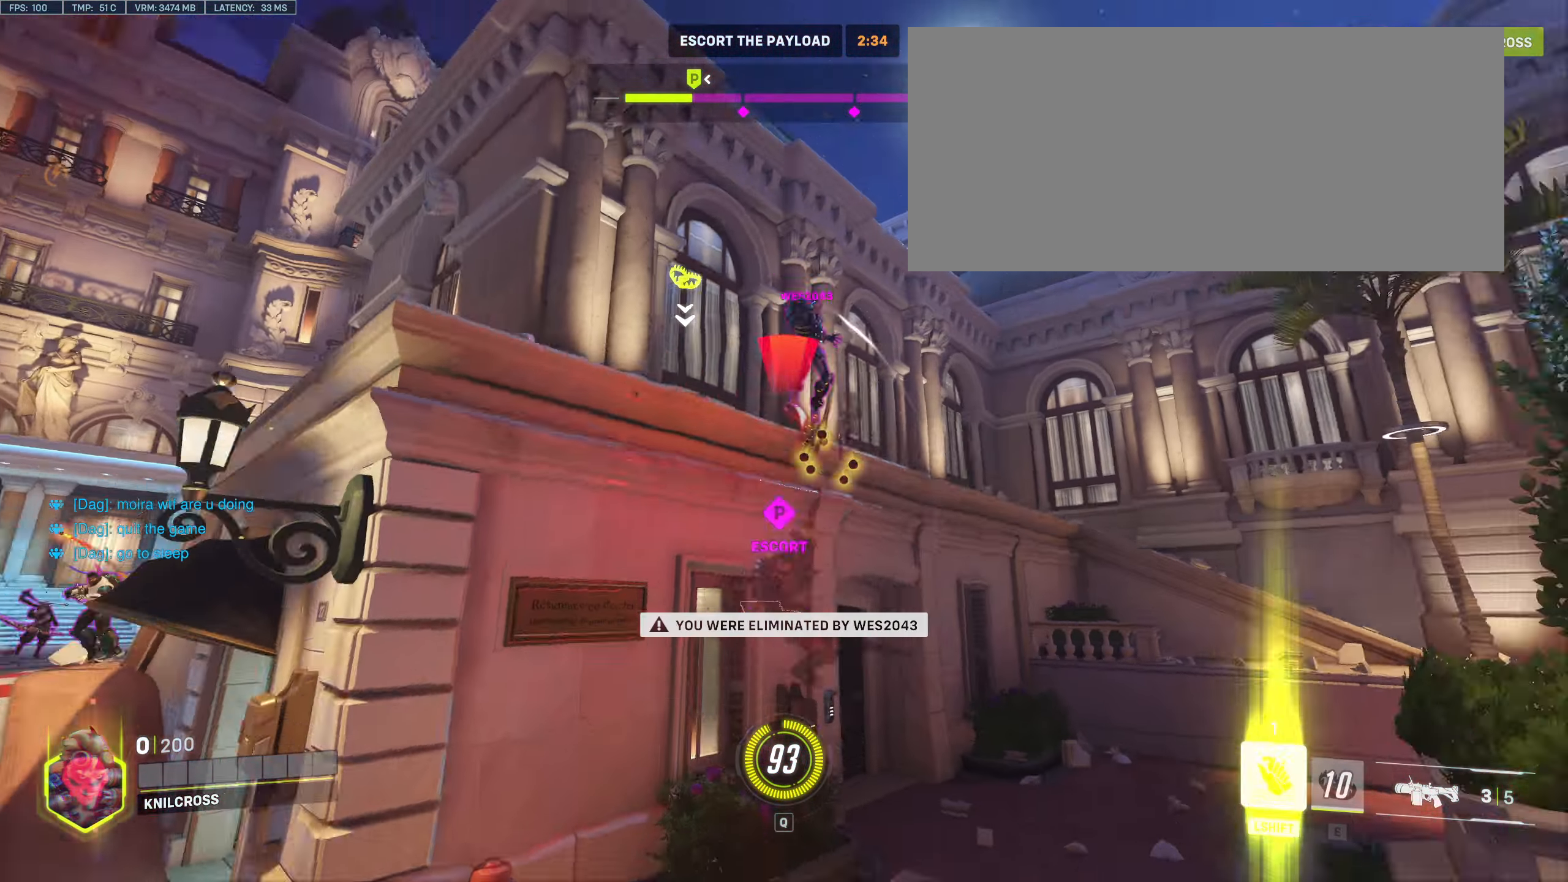
{"keys": [], "mouse": [], "events": [[67, "mouse_left", "down"], [167, "mouse_left", "up"], [200, "s", "up"]]}
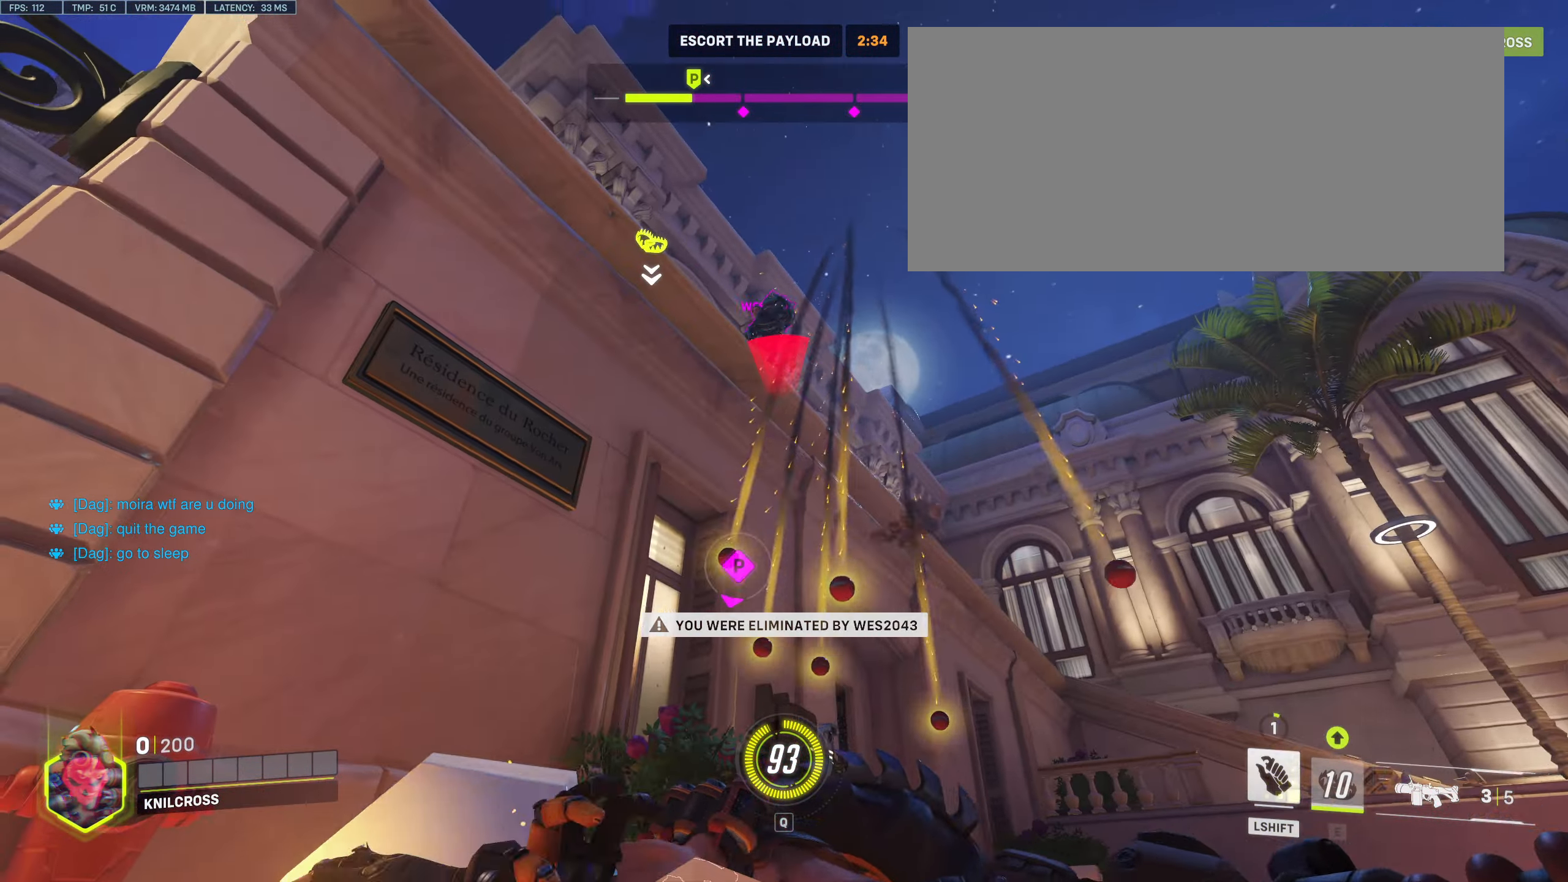
{"keys": [], "mouse": [], "events": []}
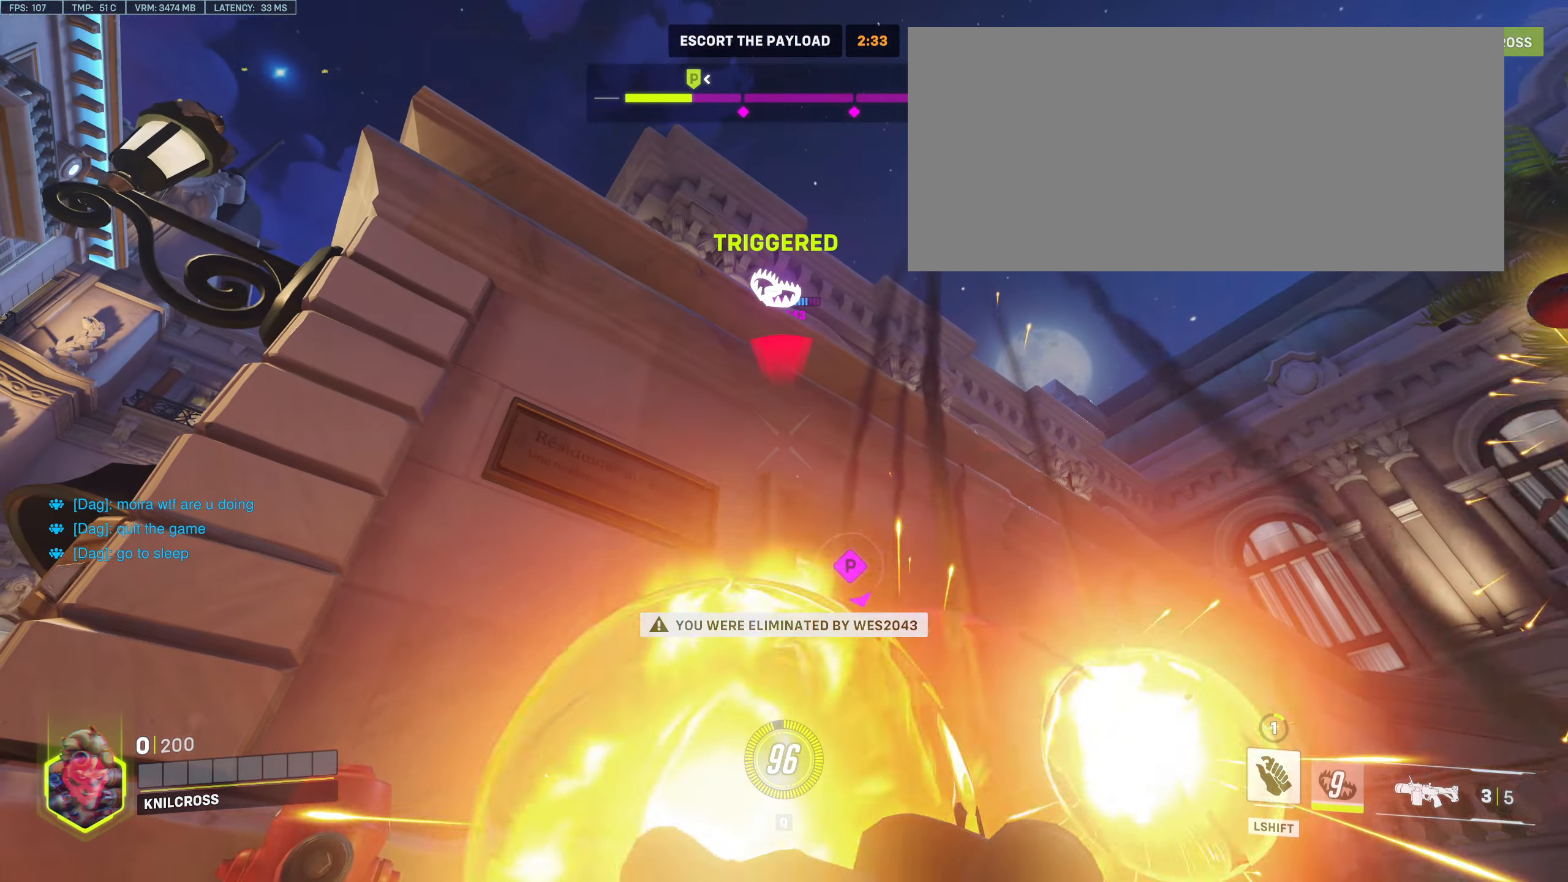
{"keys": [], "mouse": []}
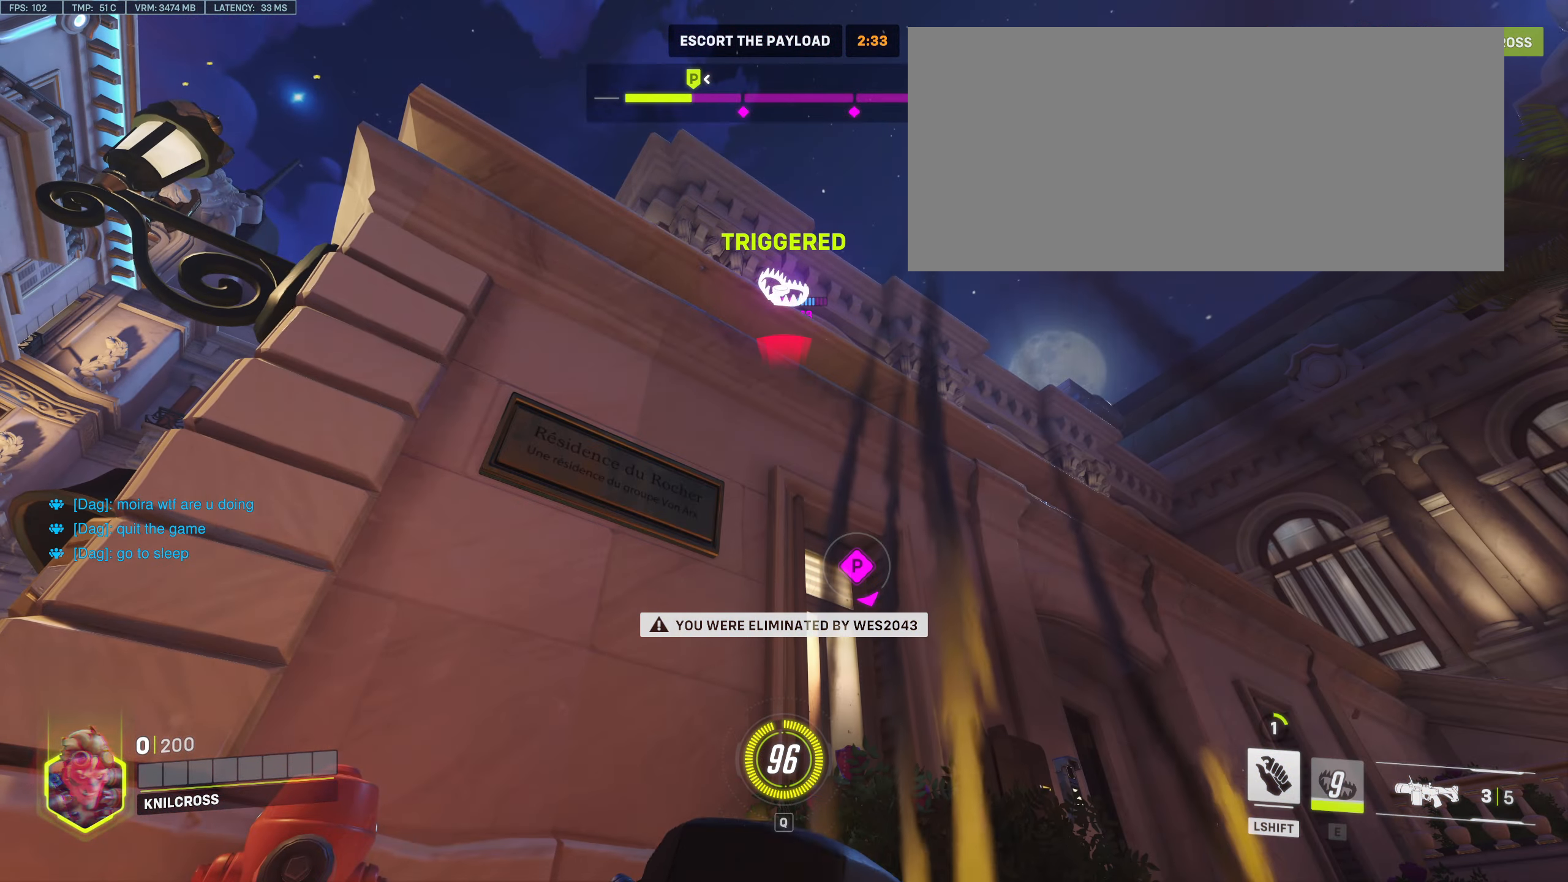
{"keys": [], "mouse": [], "events": []}
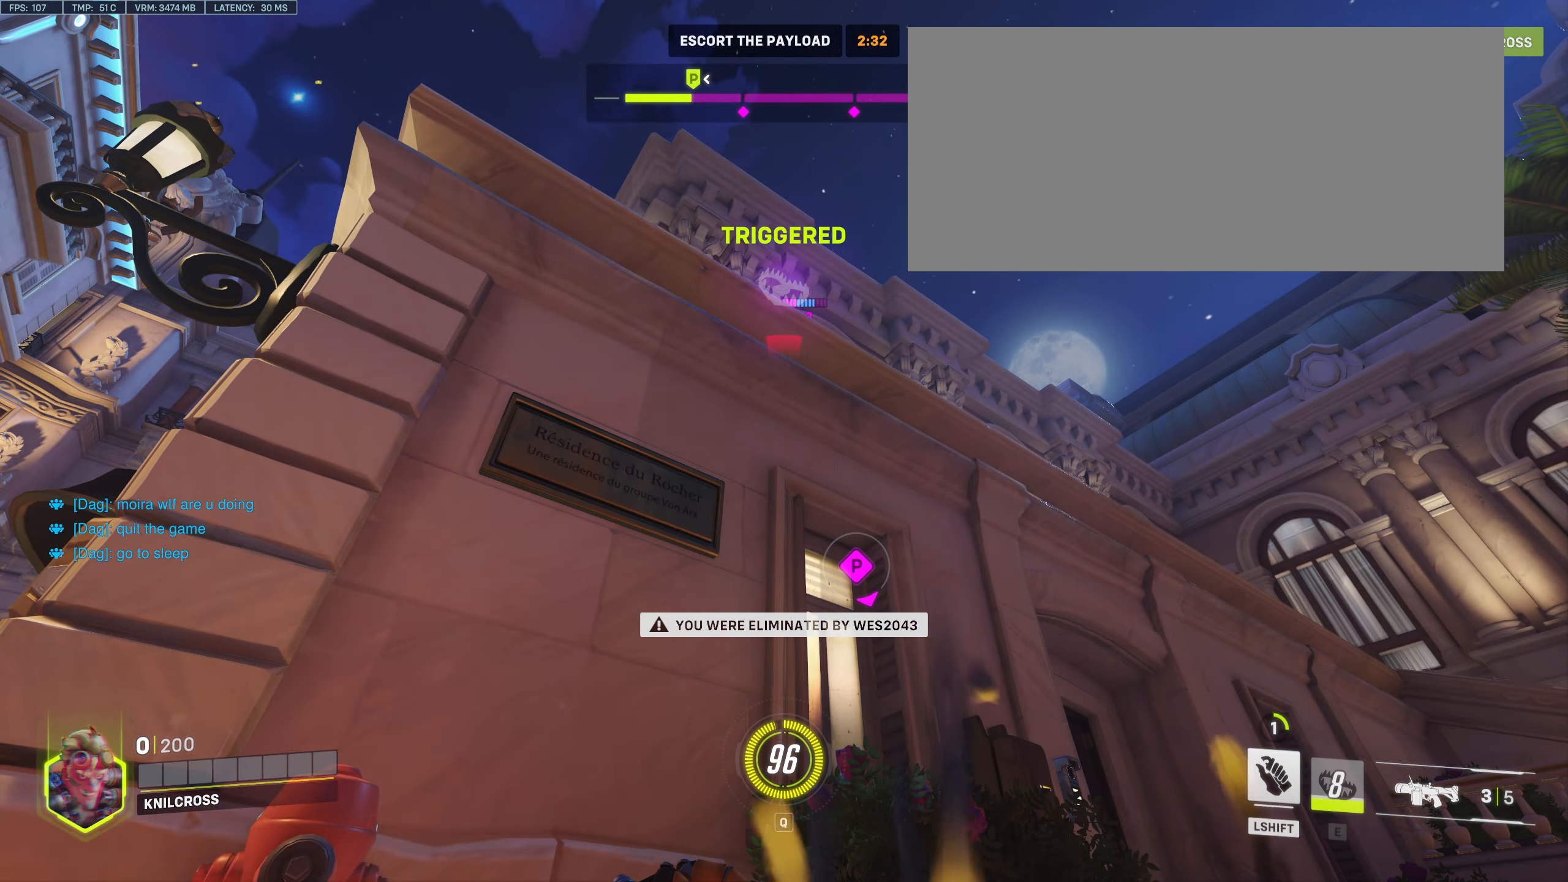
{"keys": [], "mouse": [], "events": []}
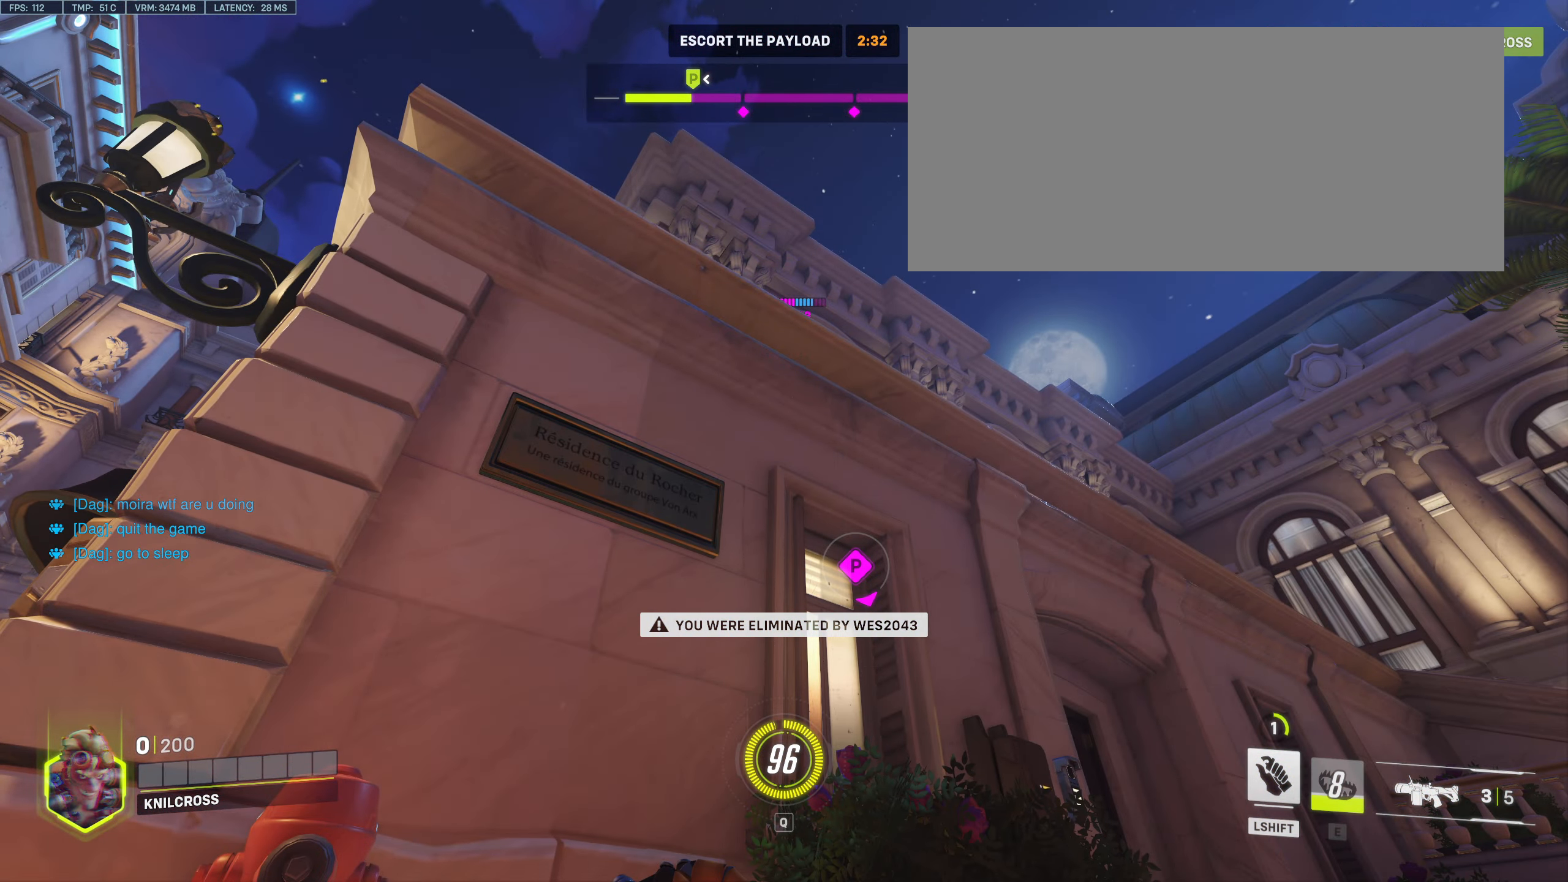
{"keys": [], "mouse": [], "events": []}
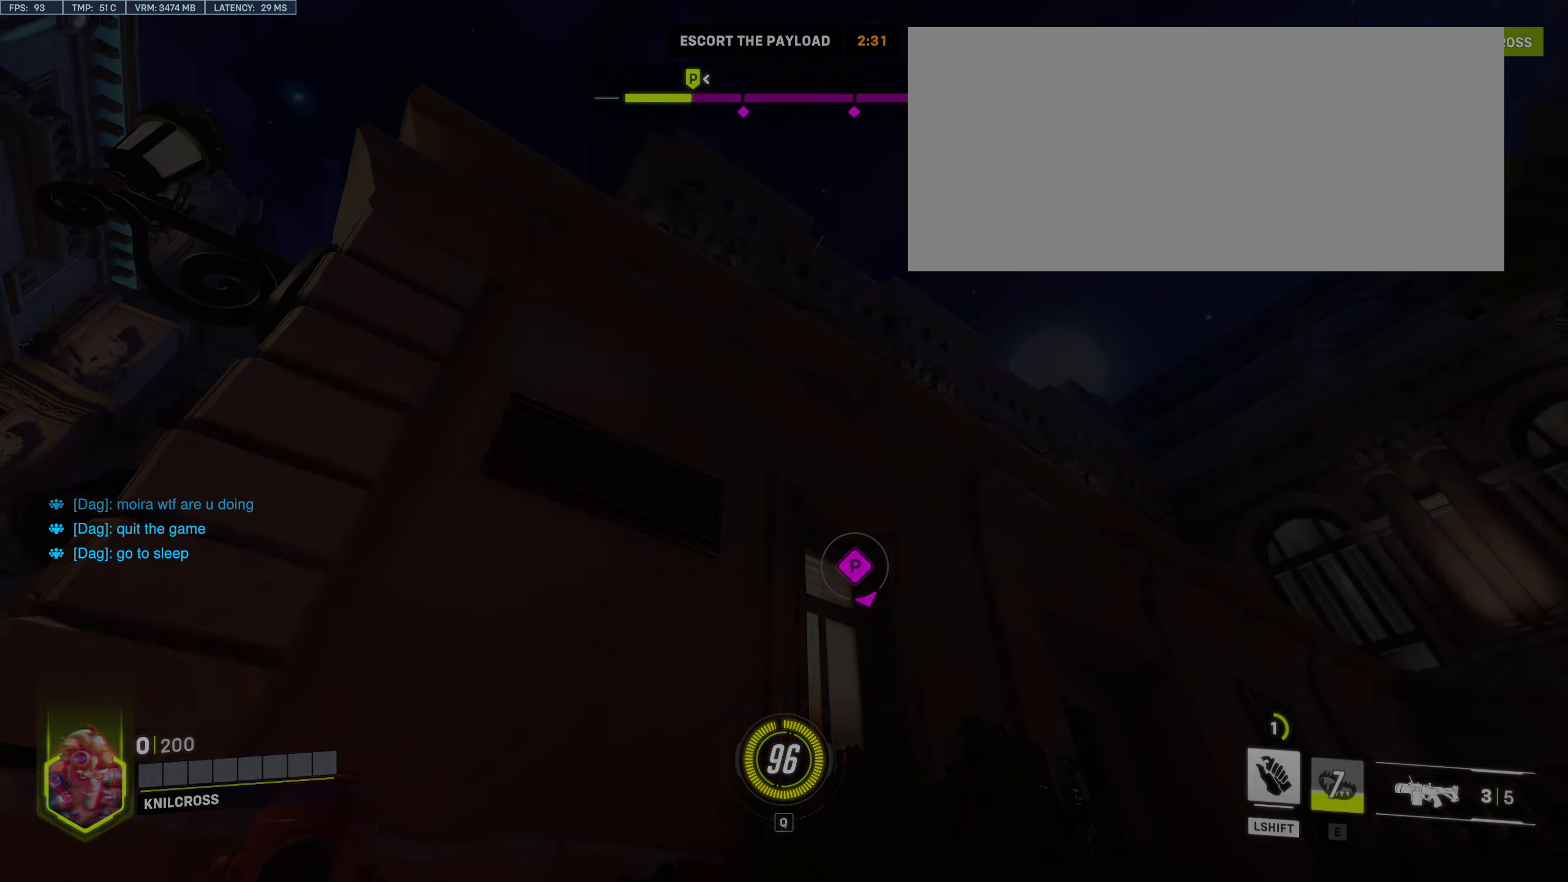
{"keys": [], "mouse": [], "events": [[117, "mouse_wheel", "down"], [167, "s", "down"], [217, "mouse_wheel", "up"], [234, "s", "up"]]}
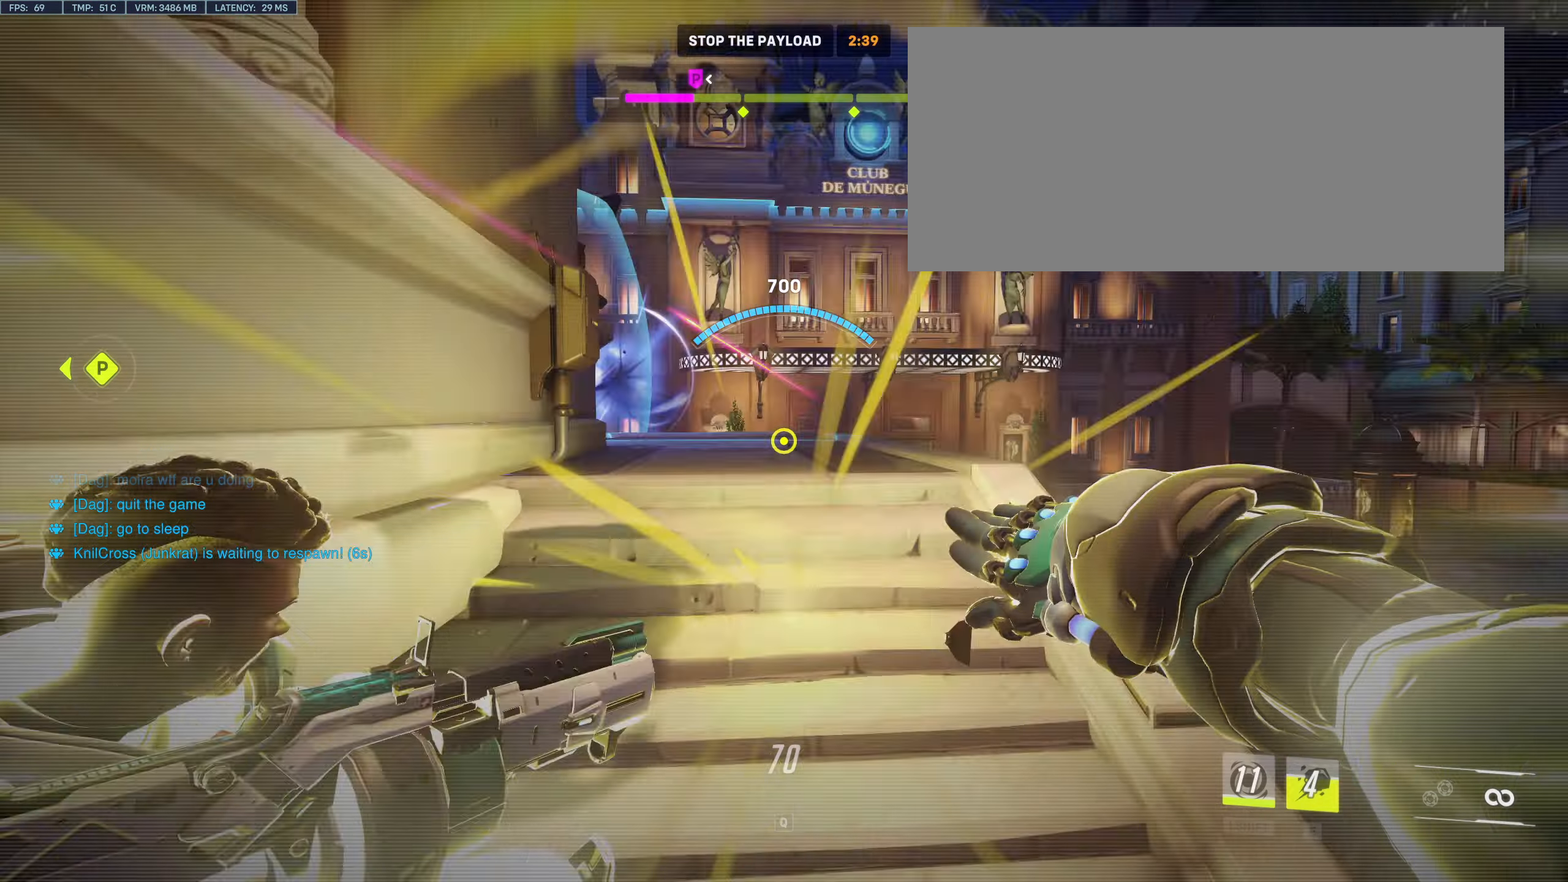
{"keys": [], "mouse": [], "events": []}
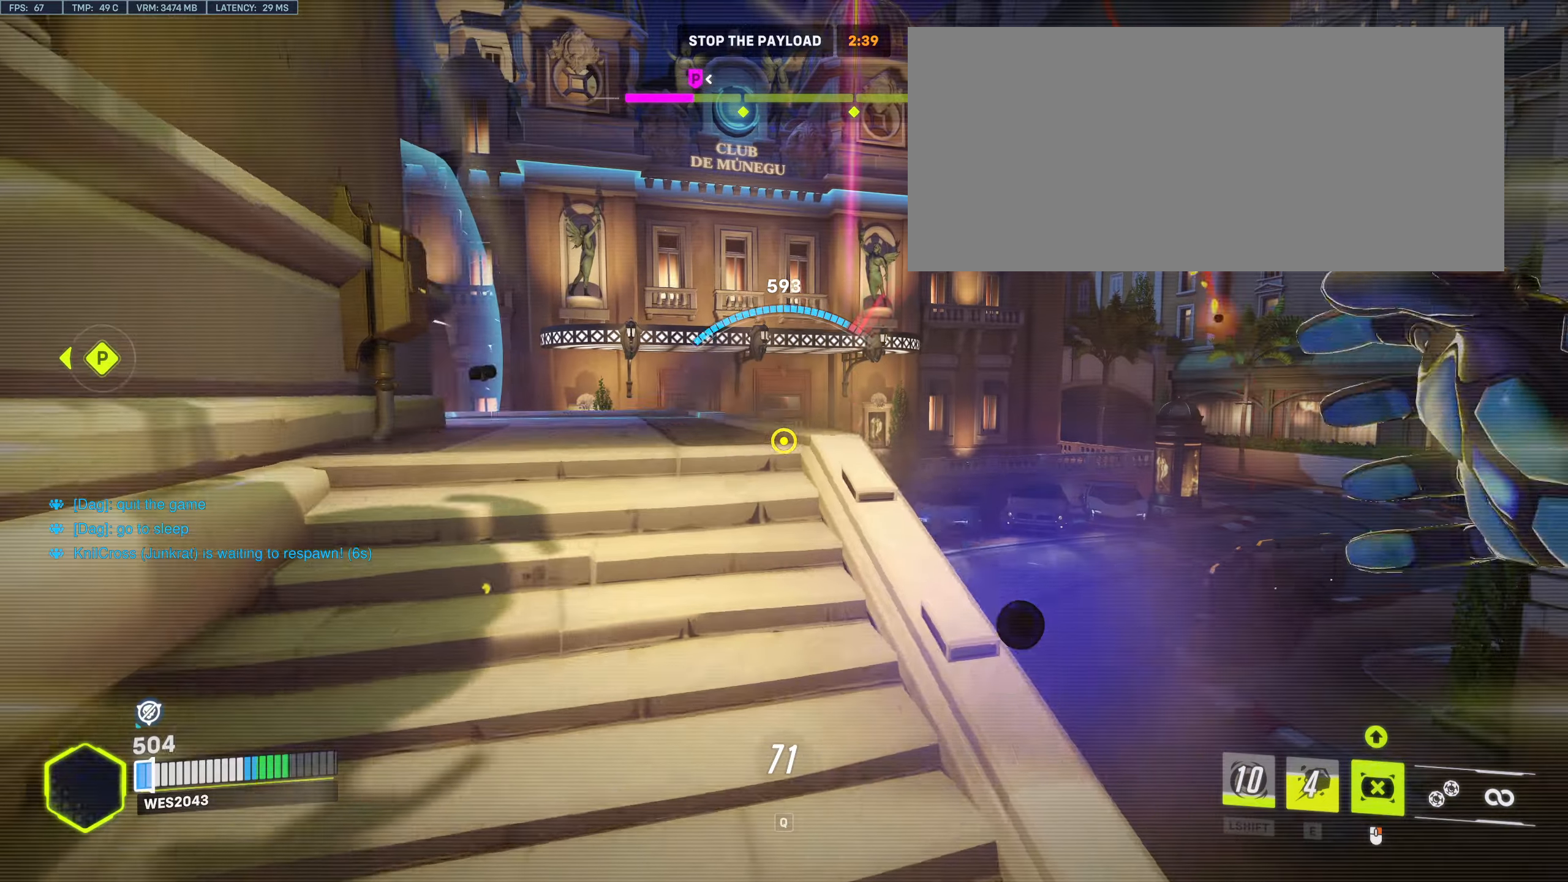
{"keys": [], "mouse": [], "events": [[316, "space", "down"], [350, "mouse_left", "down"], [400, "space", "up"], [466, "mouse_left", "up"]]}
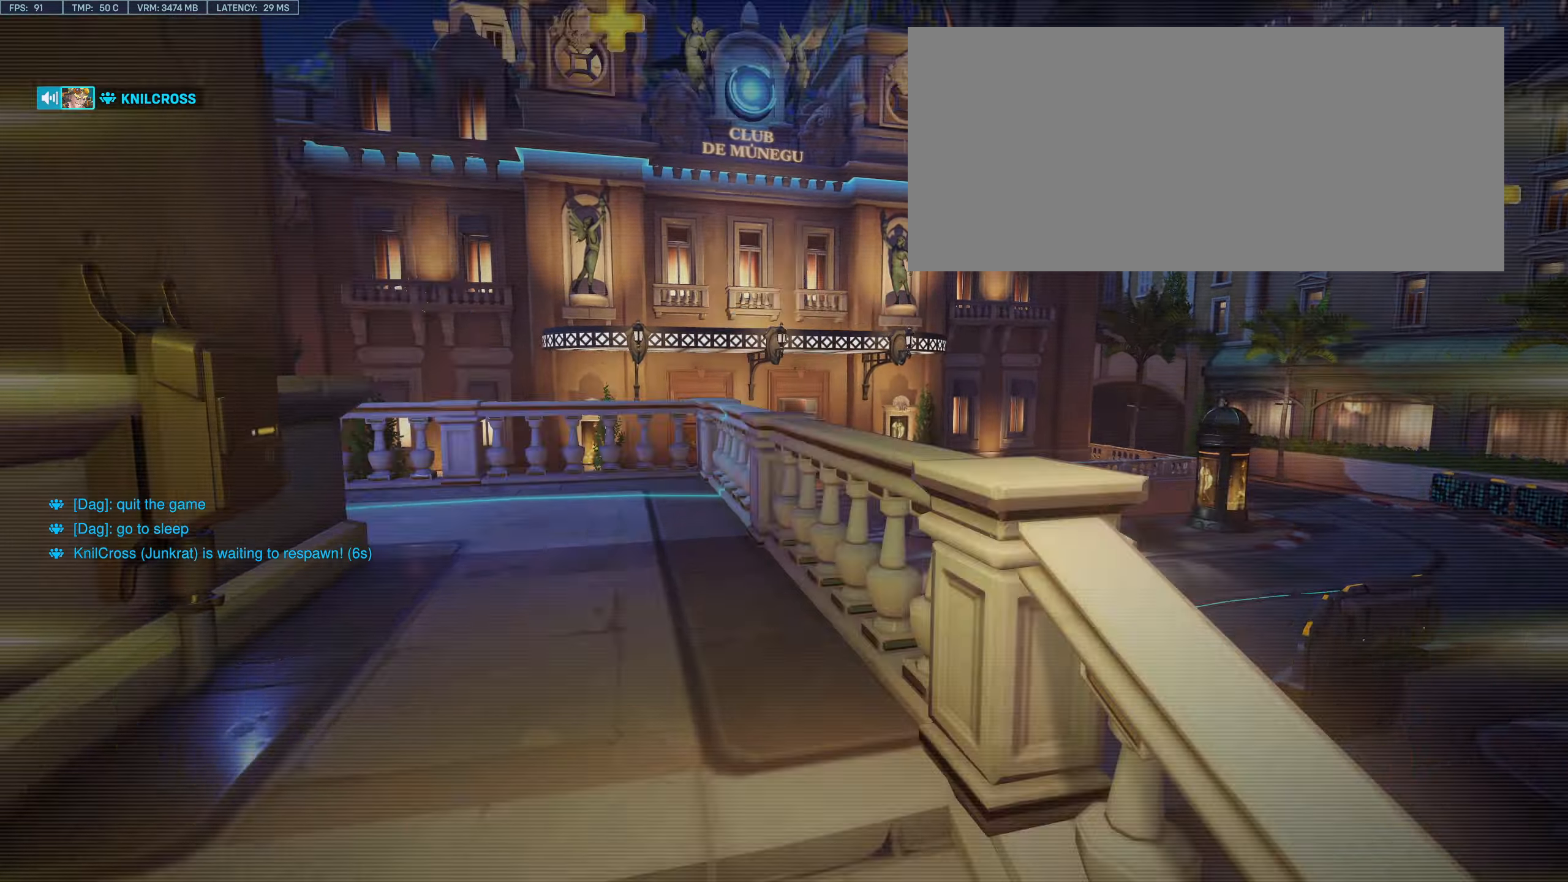
{"keys": [], "mouse": [], "events": []}
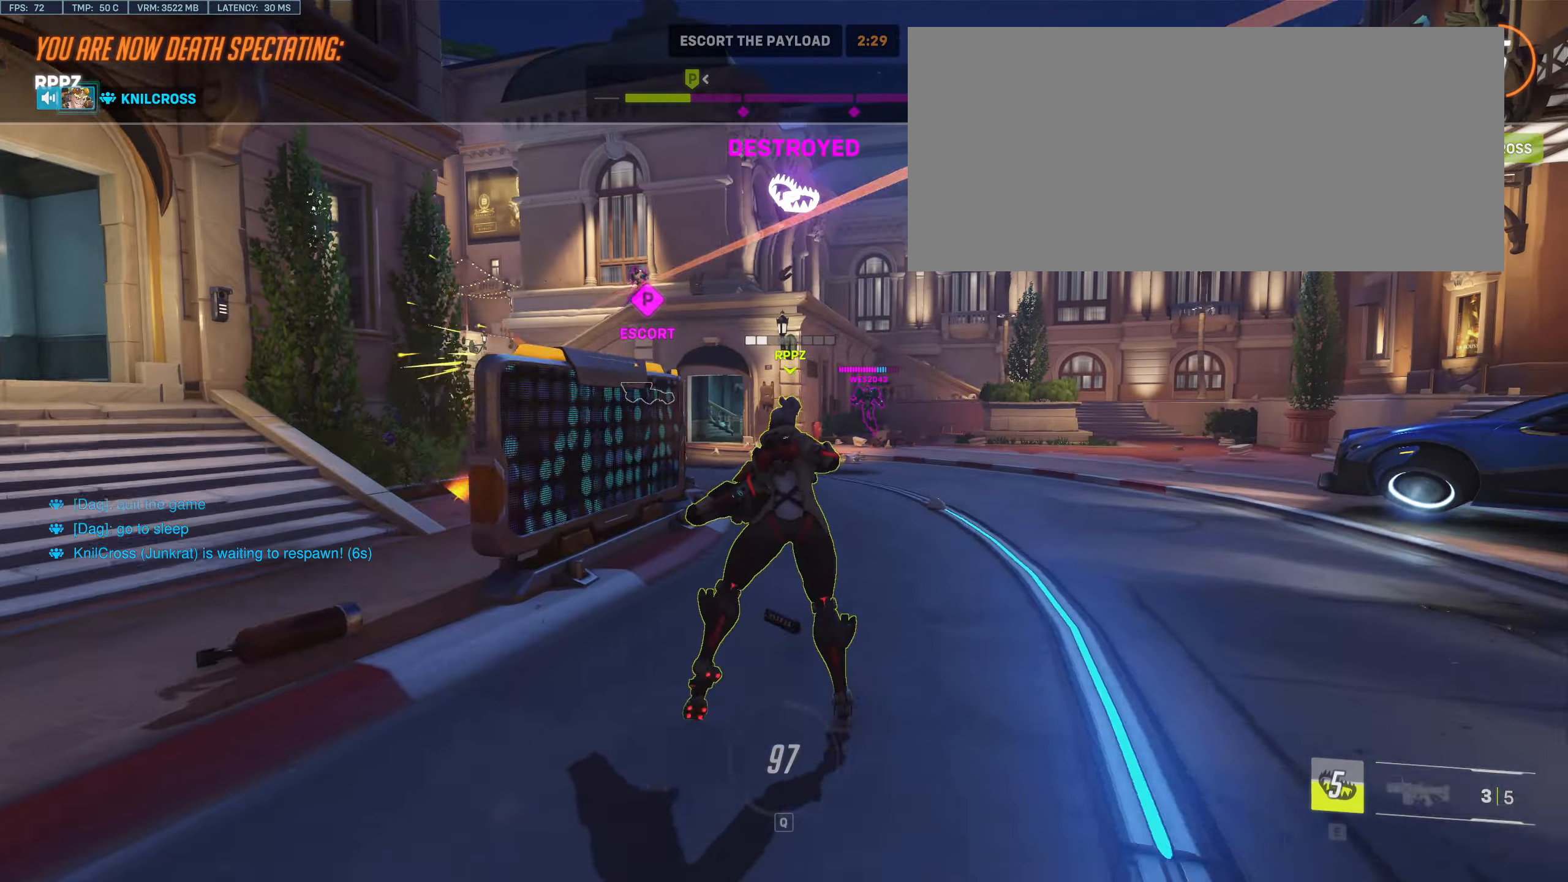
{"keys": [], "mouse": [], "events": []}
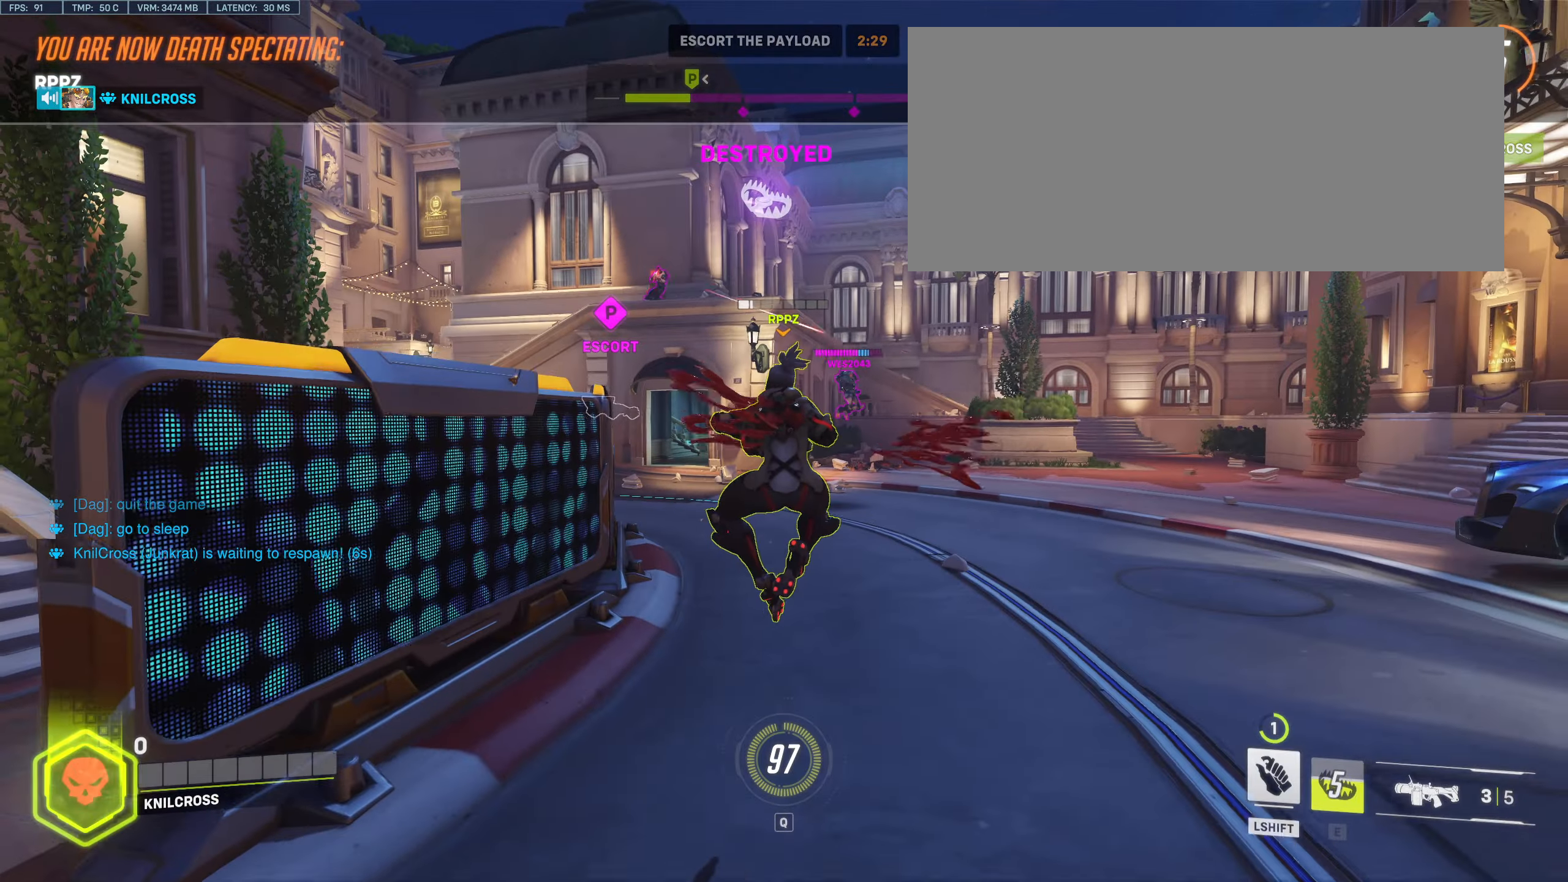
{"keys": [], "mouse": ["left"], "events": [[400, "space", "down"], [433, "mouse_left", "down"], [500, "space", "up"]]}
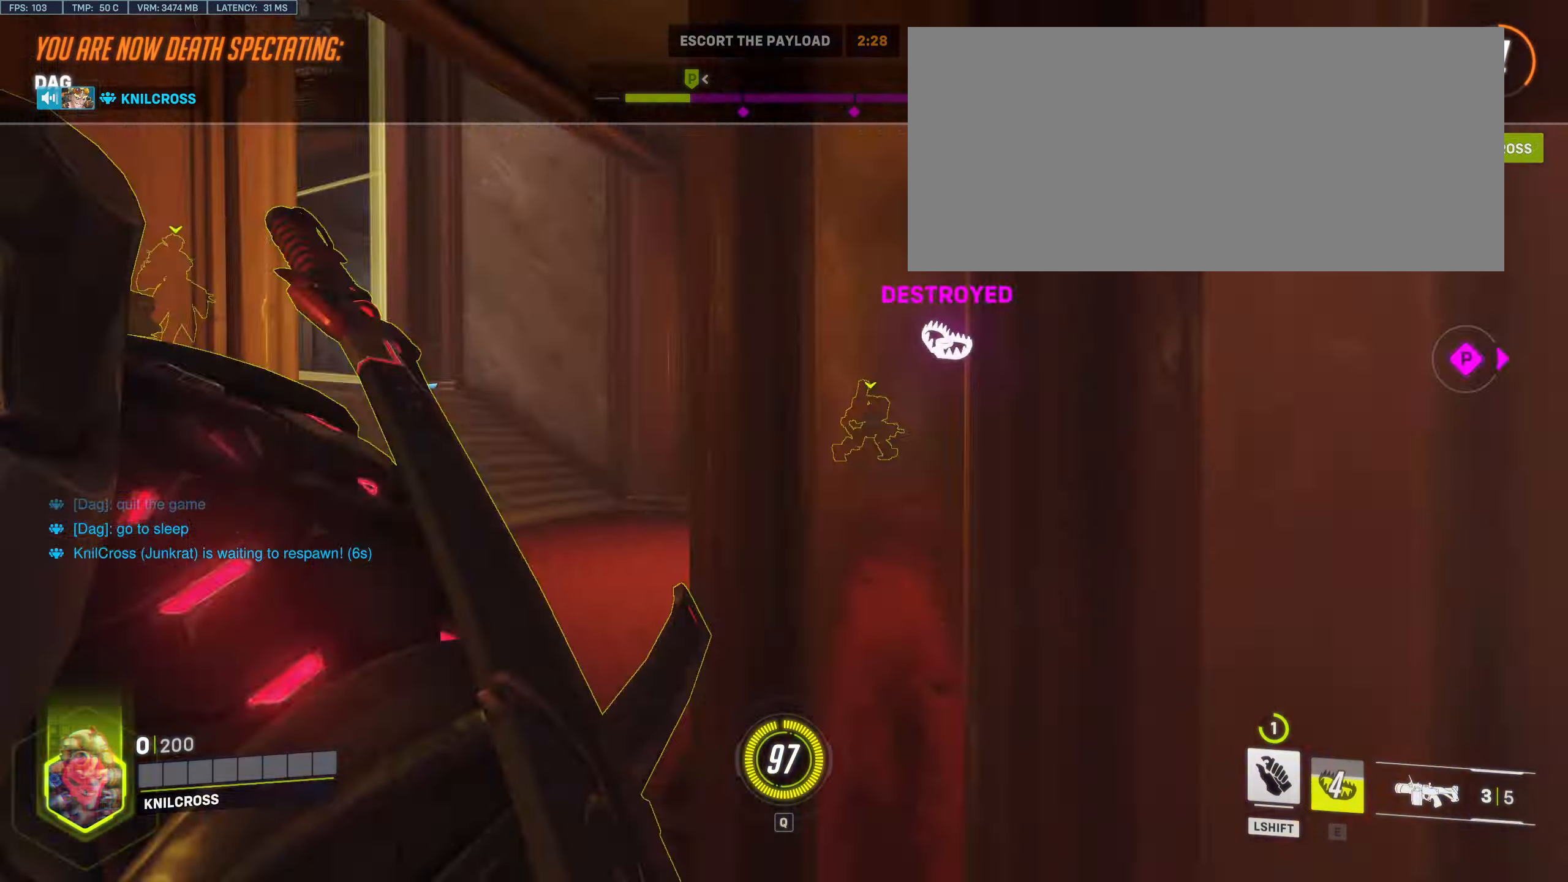
{"keys": [], "mouse": [], "events": [[33, "mouse_left", "up"], [400, "shift", "down"], [450, "shift", "up"]]}